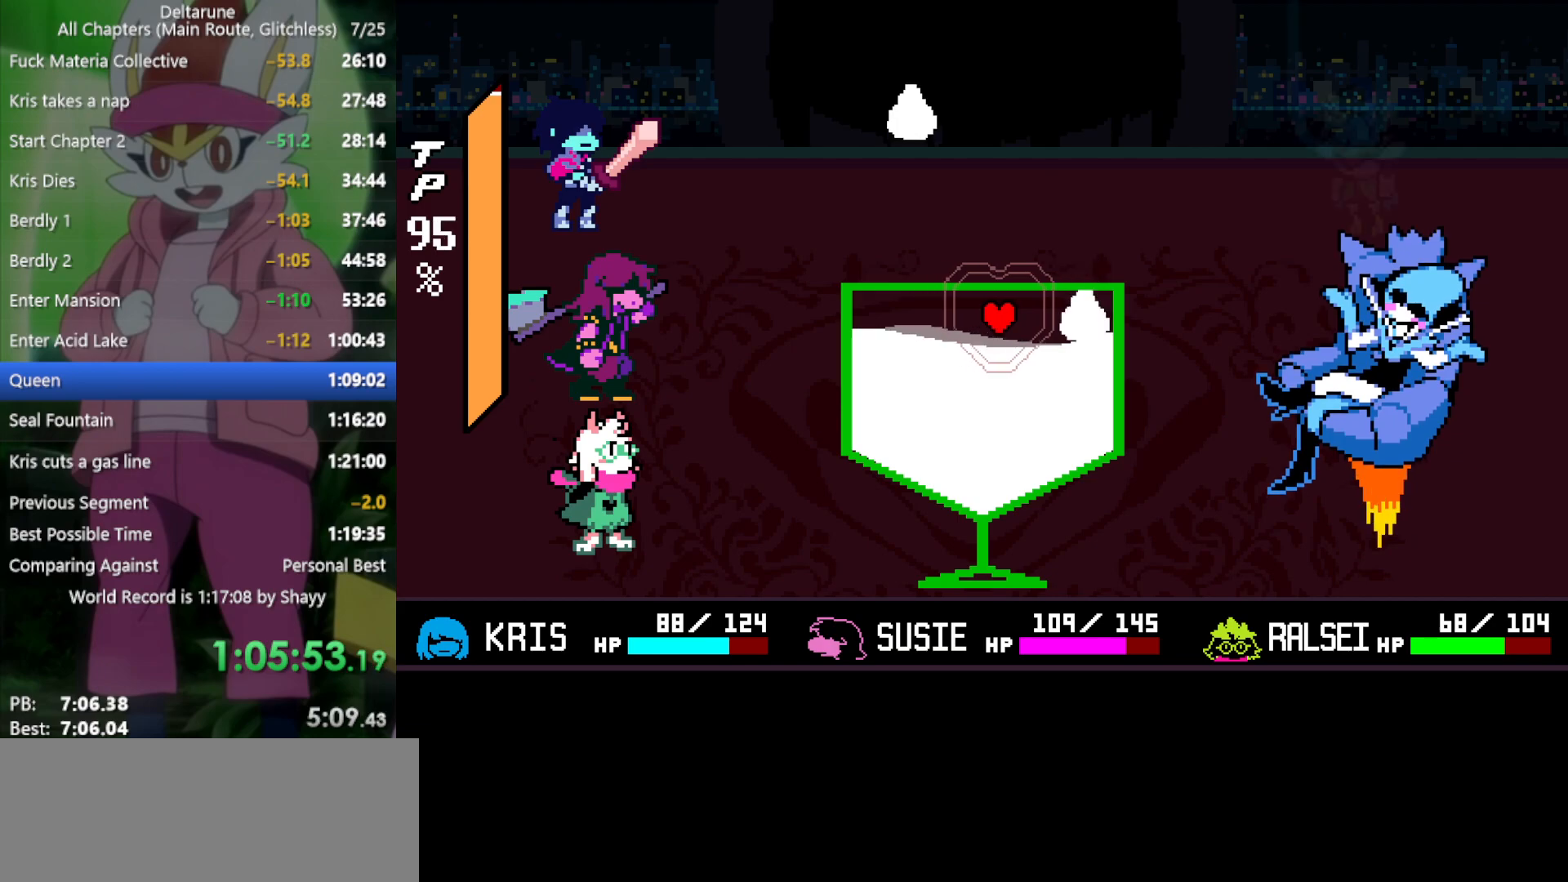
Gameplay with keyboard; each line is a JSON object with the keys held at the frame after it. "events" lists presses ("down") and releases ("up") of "c", "ctrl", "down", "left", "return", "right", "shift", "up", "x" and "z" between this image and that frame as [ms after this image, input, new state], when the widget could be followed in between. No other keys are recorded. Mouse input is not recorded.
{"keys": ["x"], "events": [[84, "left", "down"], [84, "right", "up"], [84, "up", "down"], [184, "left", "up"], [184, "up", "up"], [450, "x", "down"]]}
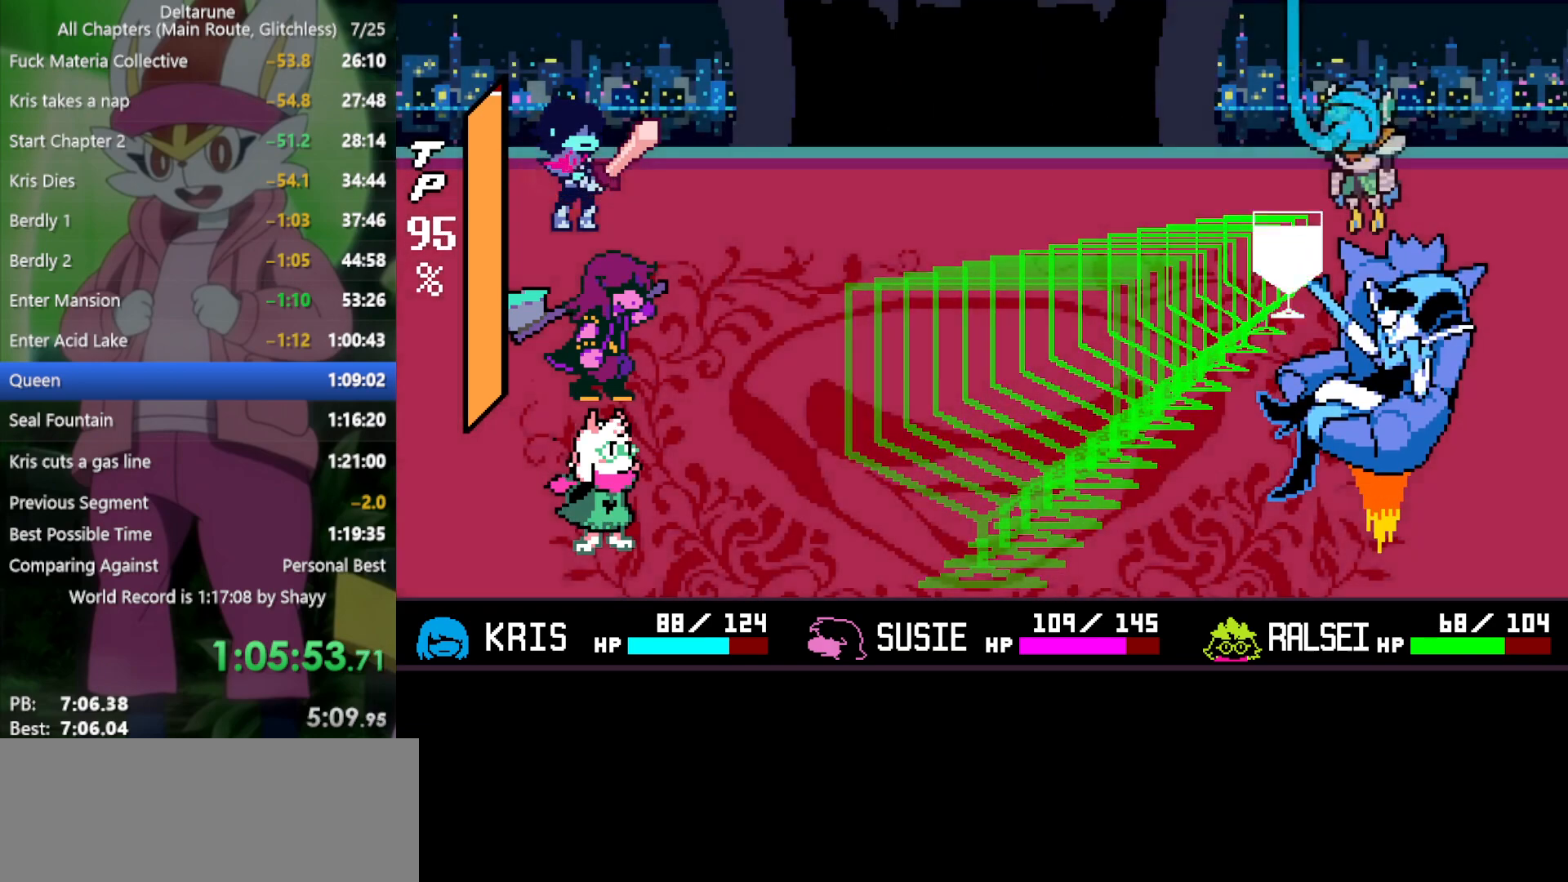
{"keys": ["x", "z"], "events": [[317, "right", "down"], [417, "right", "up"], [500, "z", "down"]]}
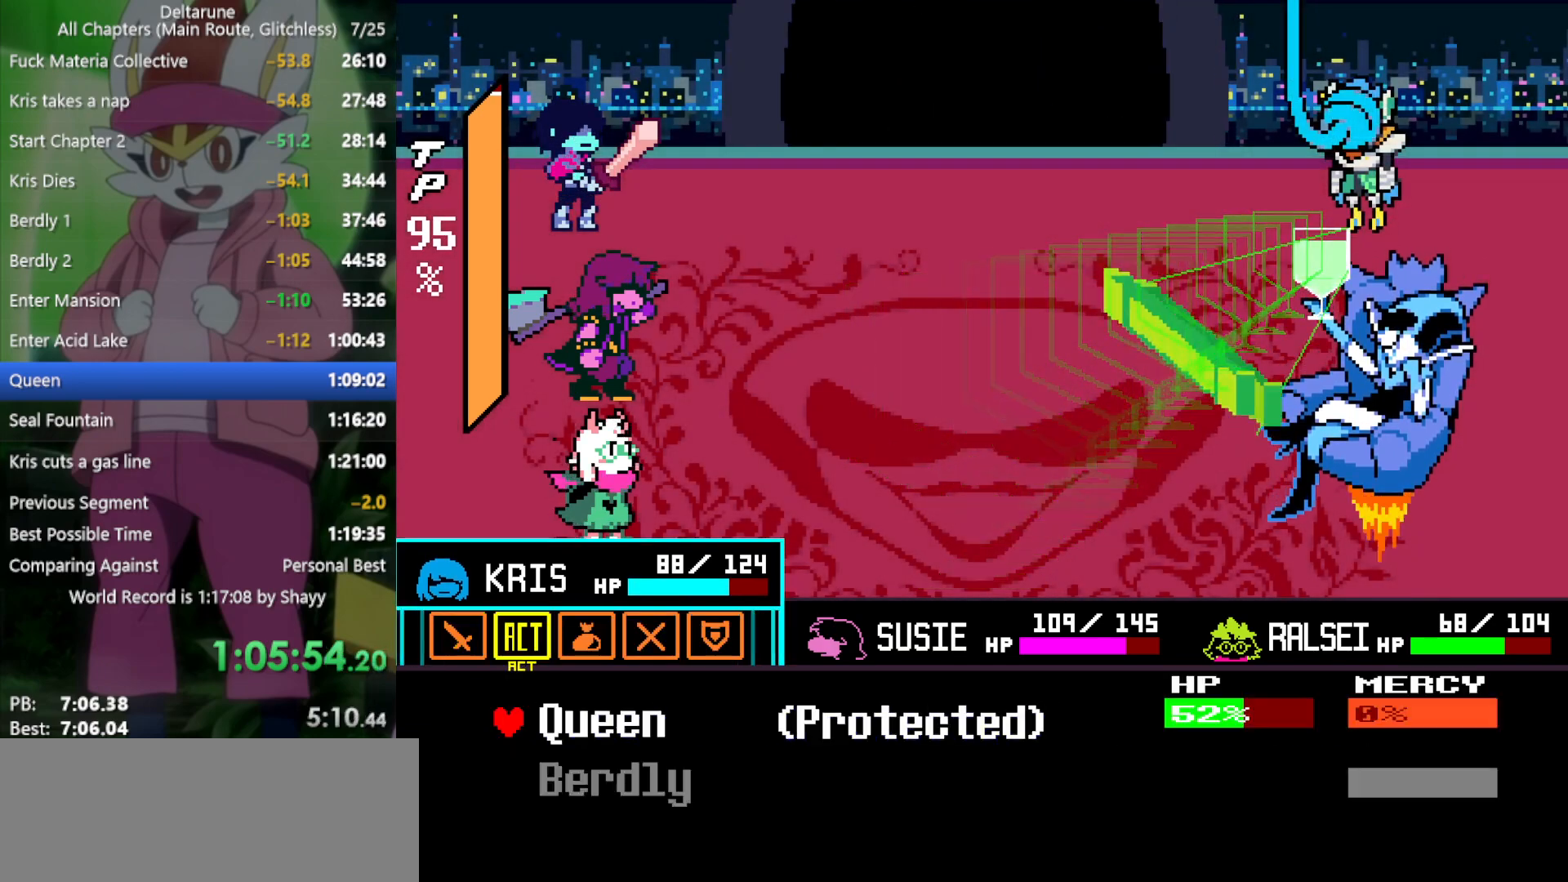
{"keys": ["x"], "events": [[50, "z", "up"], [134, "z", "down"], [234, "z", "up"]]}
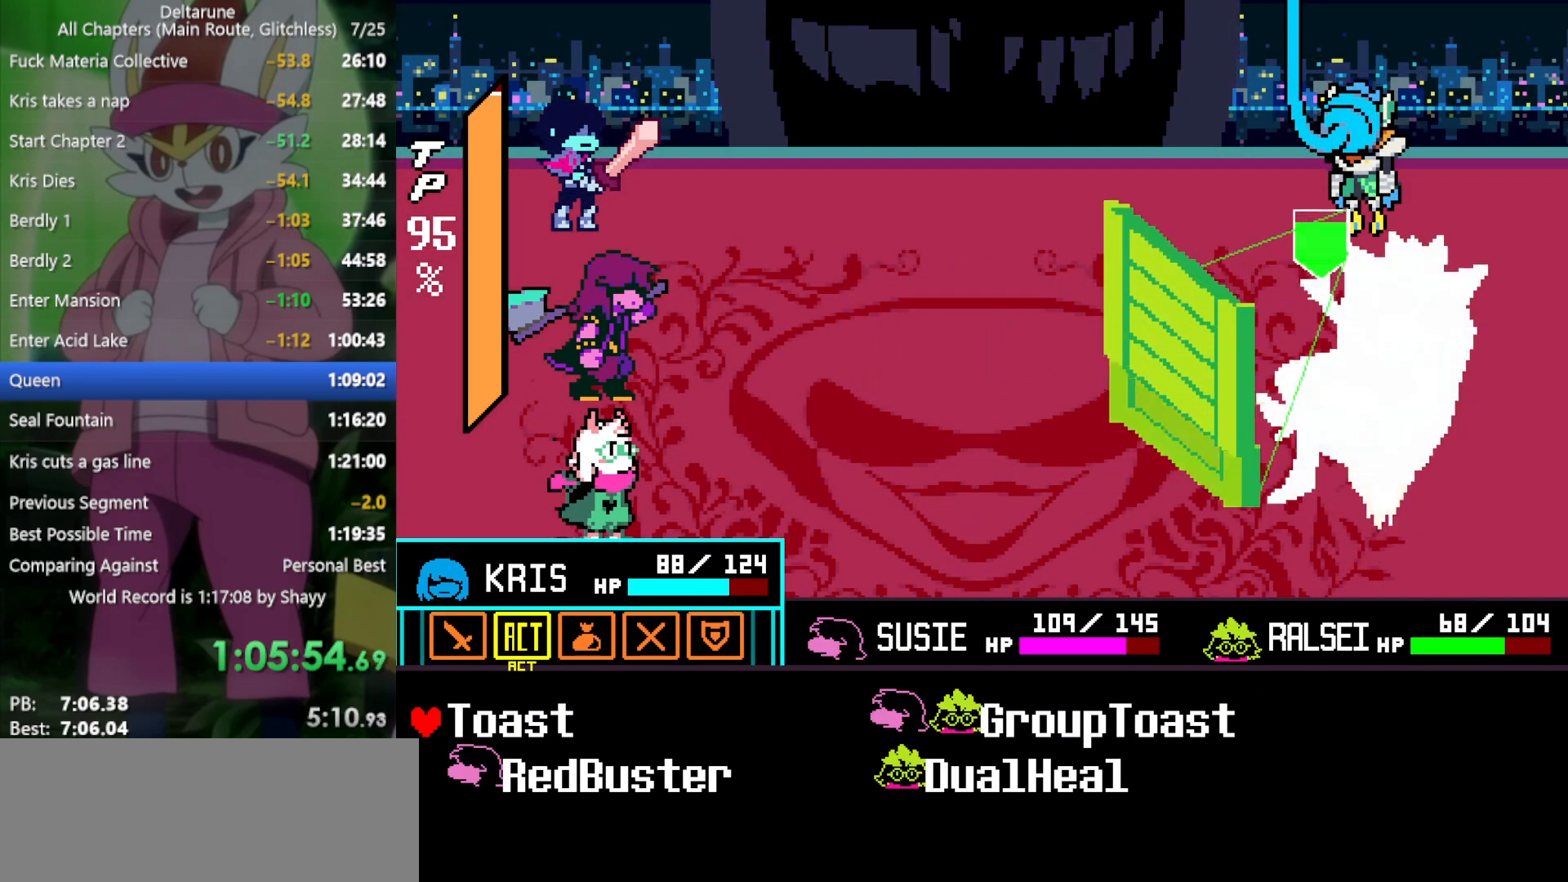
{"keys": ["x"], "events": [[234, "x", "up"], [334, "x", "down"]]}
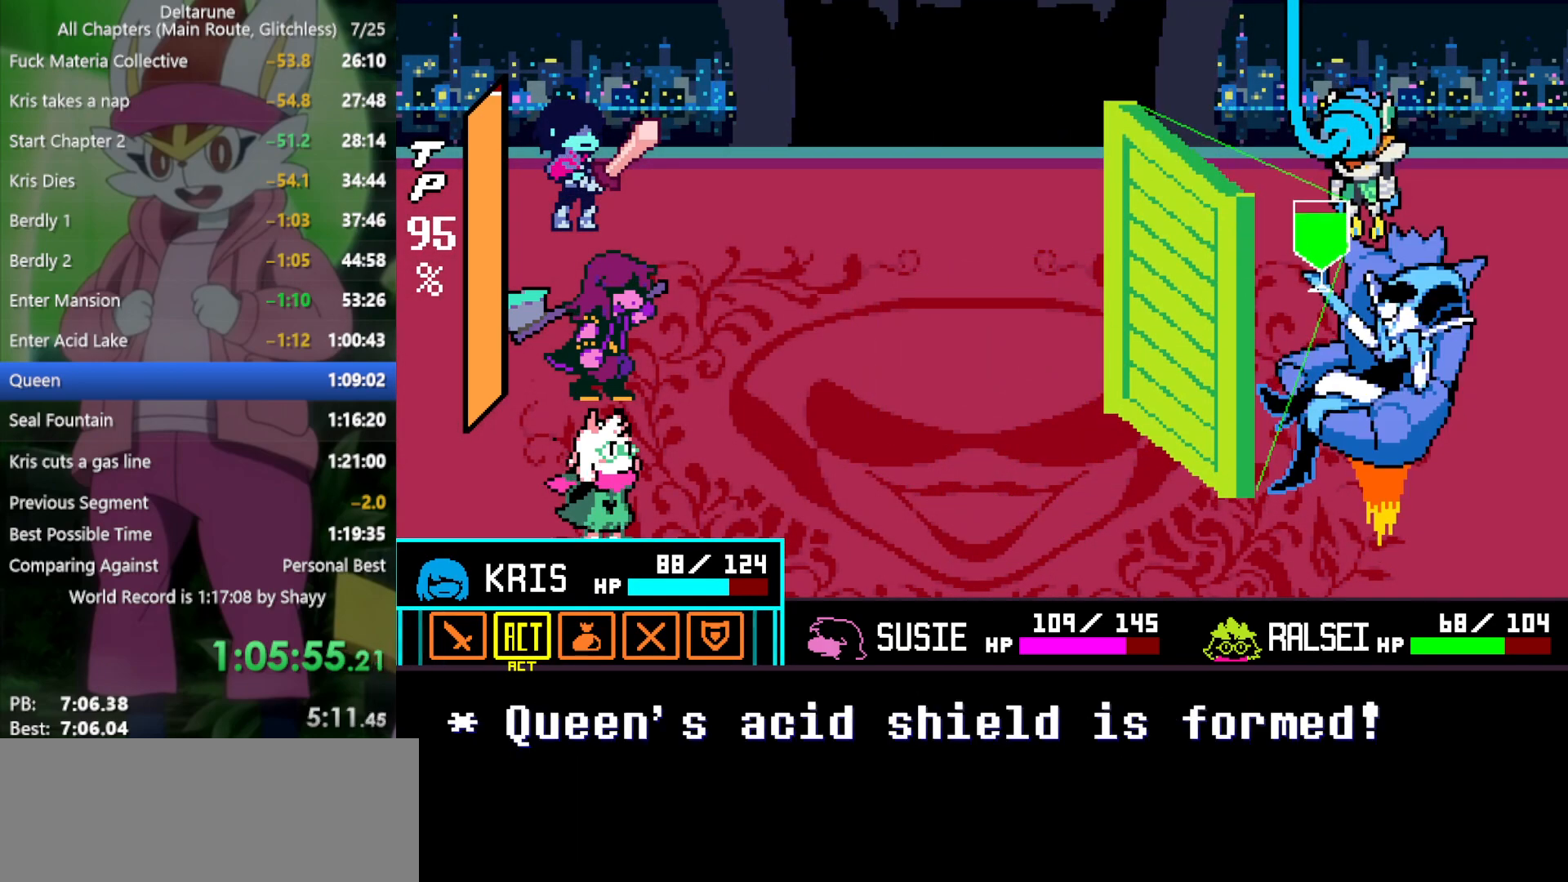
{"keys": ["x", "z"], "events": [[17, "left", "down"], [150, "left", "up"], [334, "z", "down"], [384, "z", "up"], [467, "z", "down"]]}
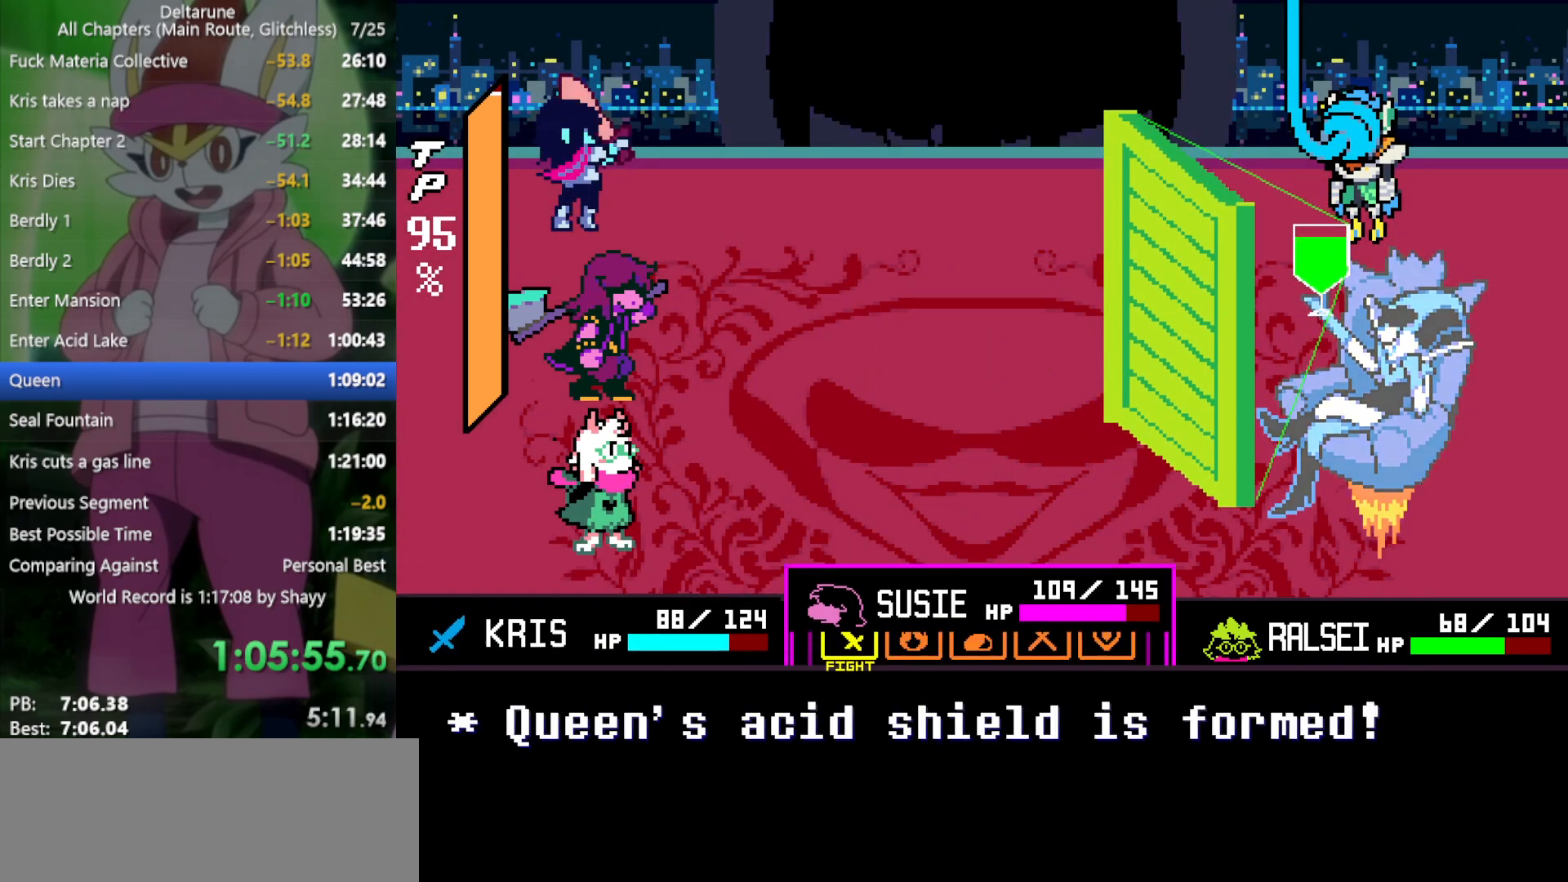
{"keys": ["x"], "events": [[67, "z", "up"], [100, "right", "down"], [200, "right", "up"], [250, "z", "down"], [334, "z", "up"], [384, "right", "down"], [467, "right", "up"]]}
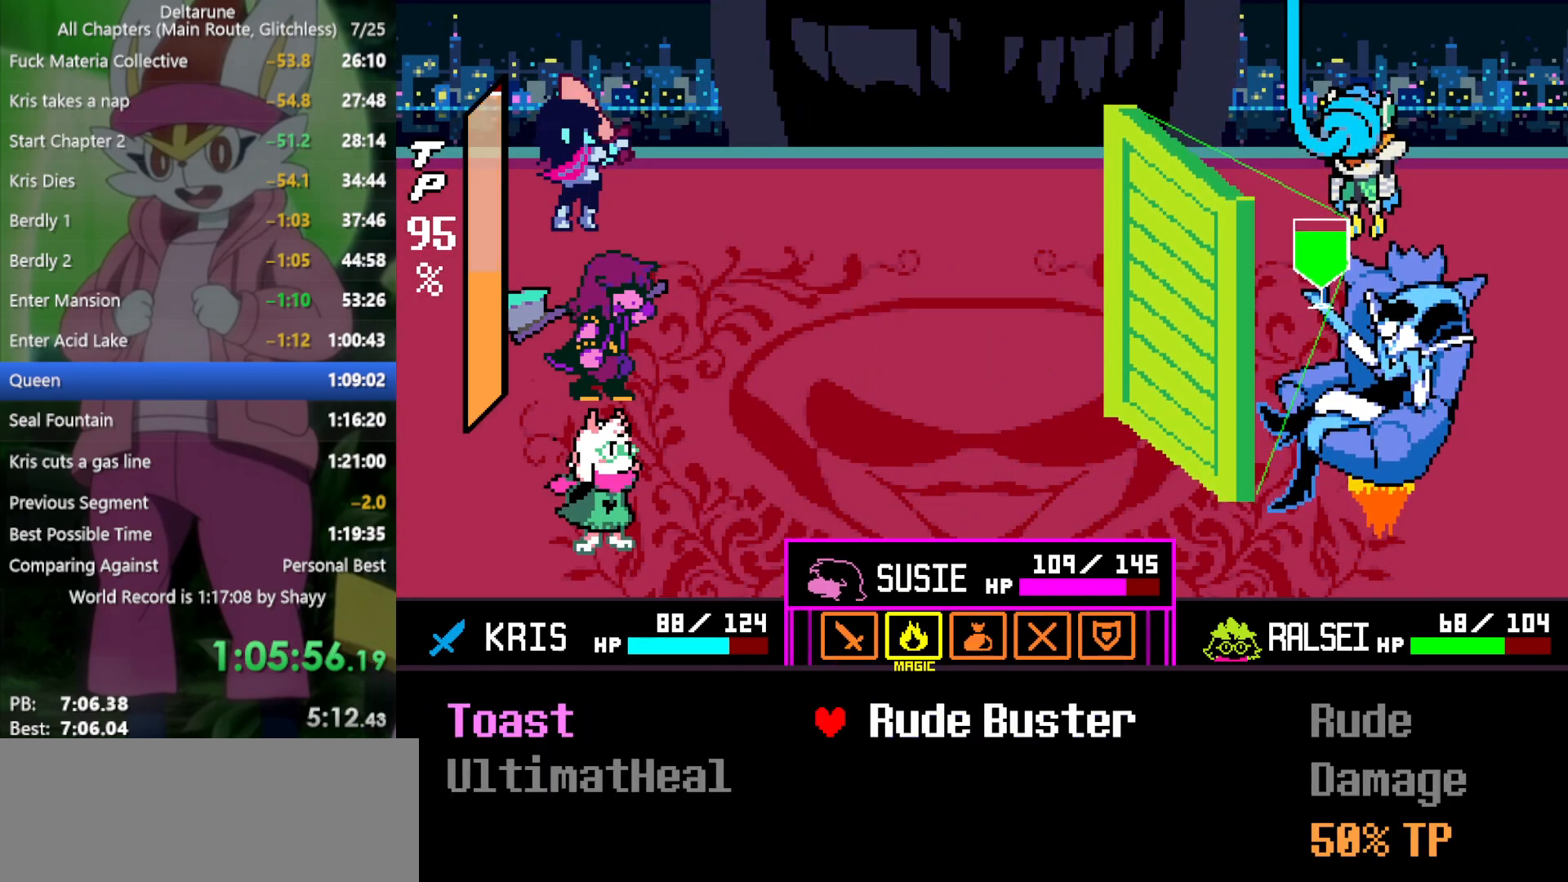
{"keys": ["x"], "events": [[17, "z", "down"], [117, "z", "up"], [200, "z", "down"], [250, "z", "up"], [334, "z", "down"], [434, "z", "up"]]}
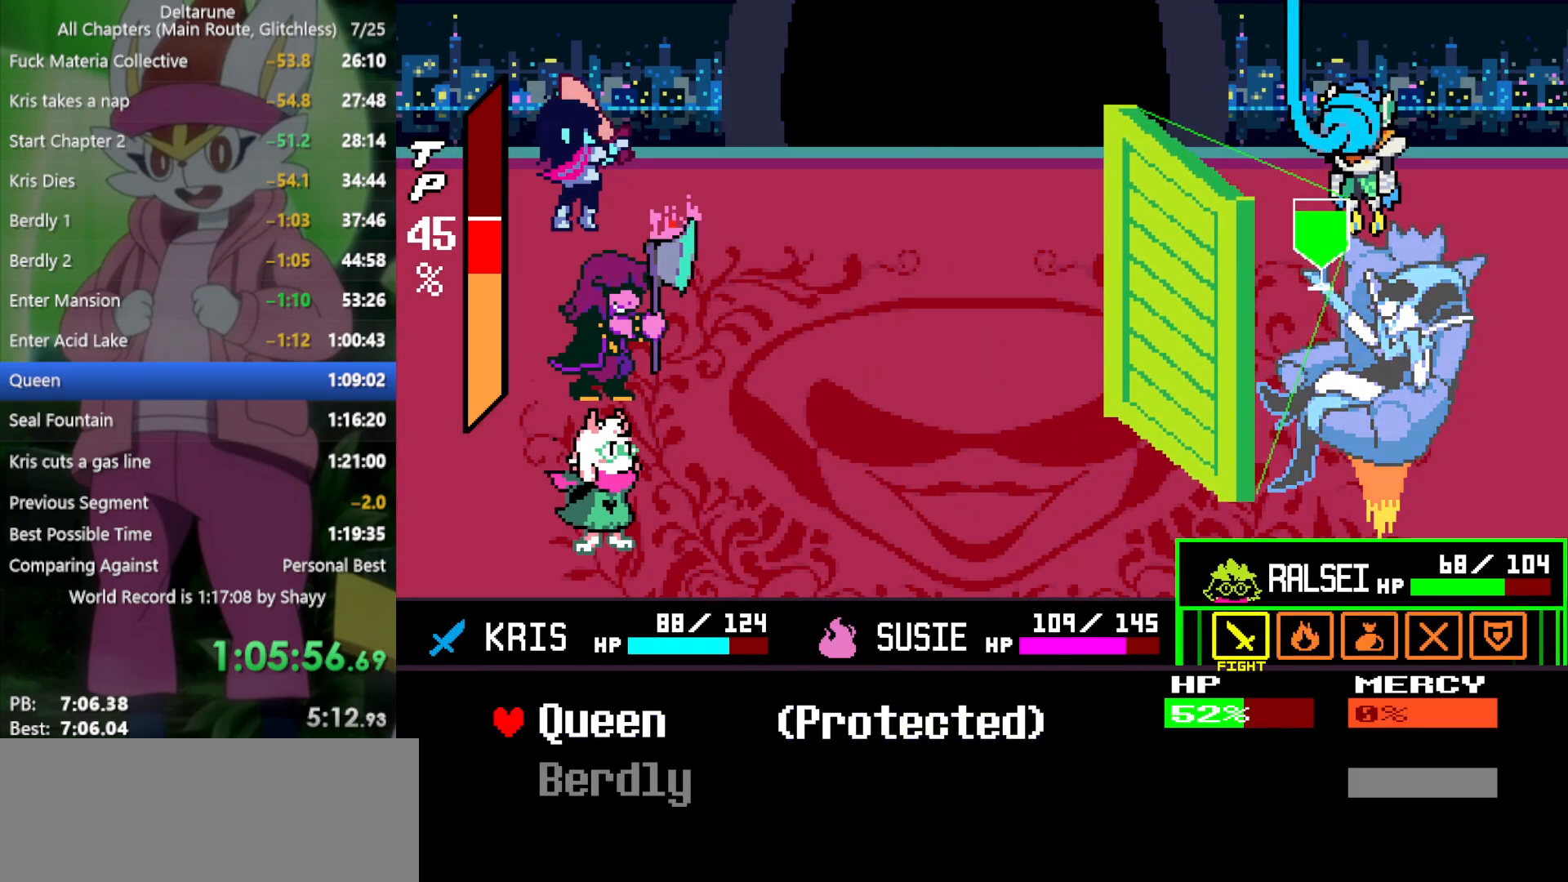
{"keys": ["x"], "events": [[17, "z", "down"], [67, "z", "up"], [167, "z", "down"], [200, "z", "up"], [300, "return", "down"], [300, "z", "down"], [350, "return", "up"], [350, "z", "up"], [384, "z", "down"], [434, "return", "down"], [484, "return", "up"], [484, "z", "up"]]}
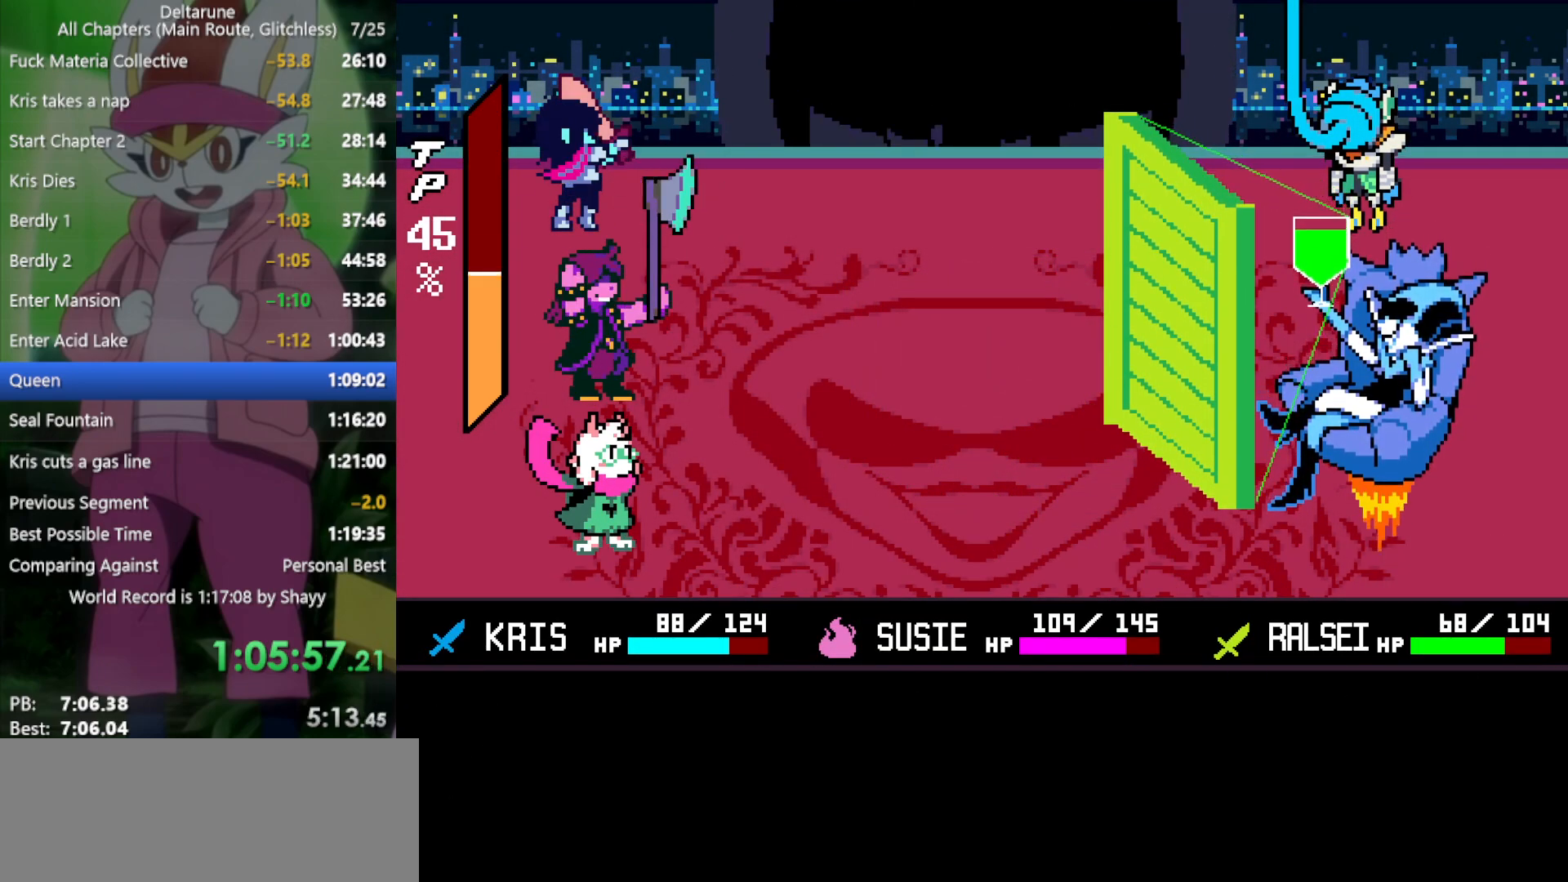
{"keys": ["return", "x", "z"], "events": [[34, "z", "down"], [67, "return", "down"], [117, "return", "up"], [117, "z", "up"], [217, "return", "down"], [217, "z", "down"], [250, "return", "up"], [250, "z", "up"], [350, "return", "down"], [350, "z", "down"], [400, "return", "up"], [400, "z", "up"], [484, "return", "down"], [484, "z", "down"]]}
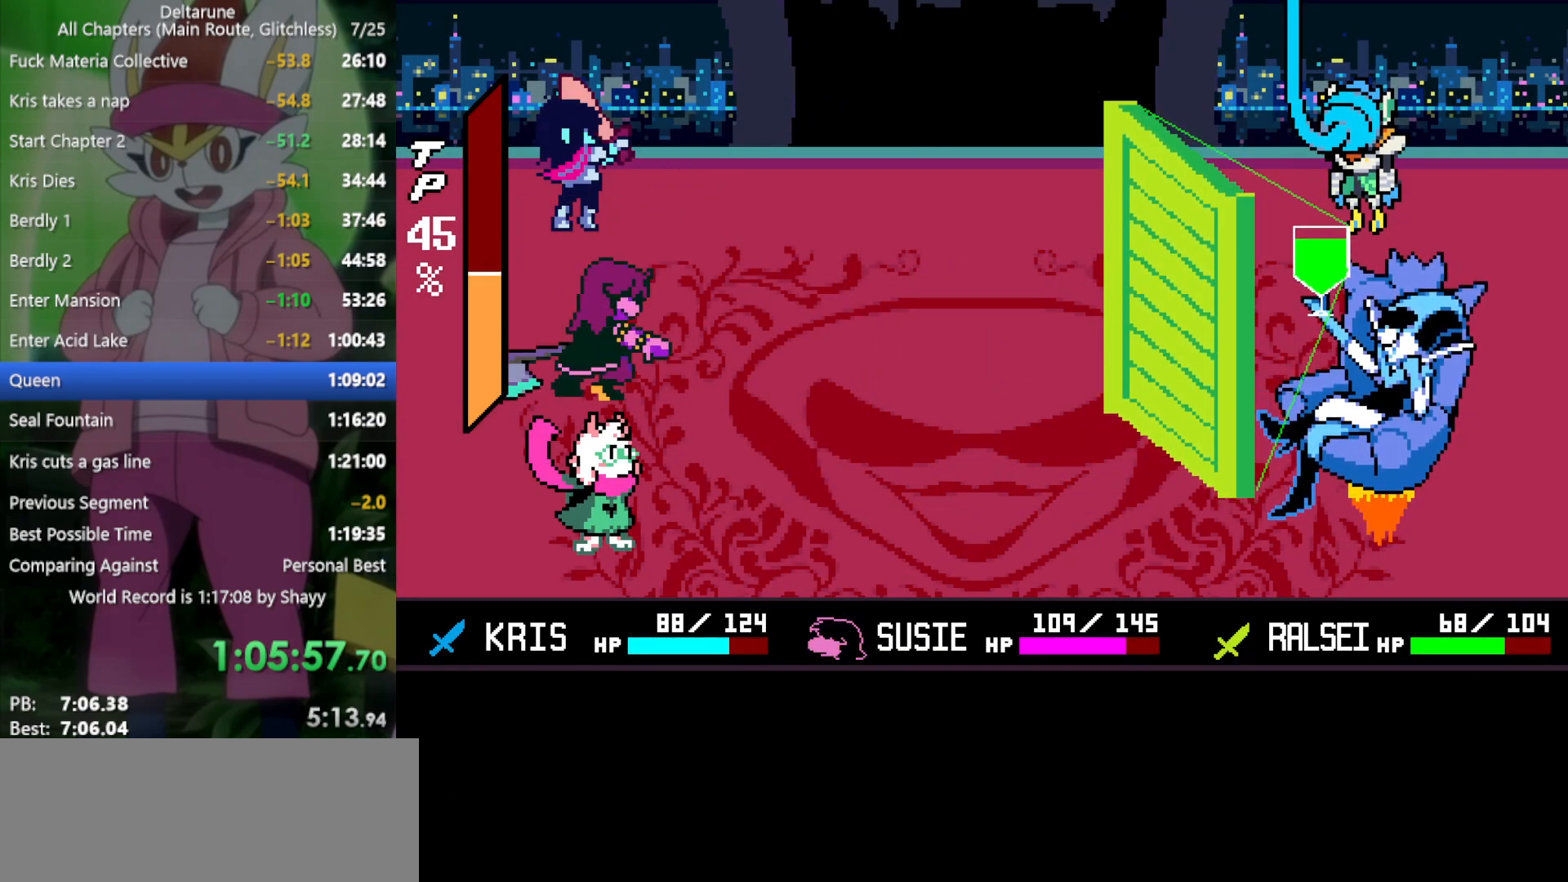
{"keys": ["x"], "events": [[34, "return", "up"], [34, "z", "up"], [117, "return", "down"], [117, "z", "down"], [167, "return", "up"], [167, "z", "up"], [267, "return", "down"], [267, "z", "down"], [300, "return", "up"], [300, "z", "up"], [400, "return", "down"], [400, "z", "down"], [450, "return", "up"], [484, "z", "up"]]}
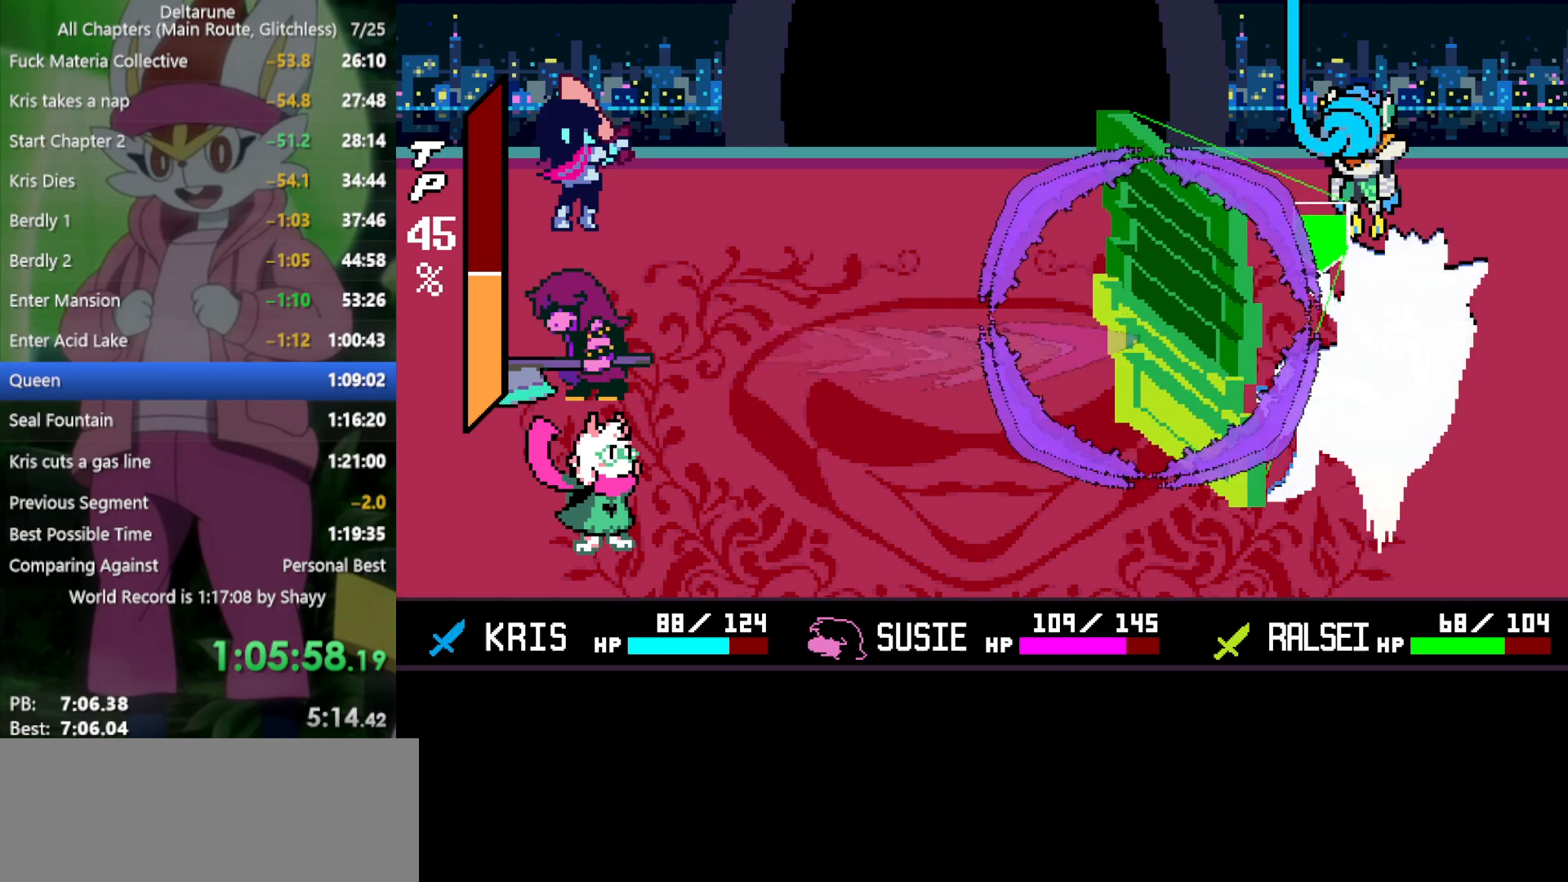
{"keys": ["x"], "events": [[34, "return", "down"], [34, "z", "down"], [84, "return", "up"], [134, "z", "up"], [167, "return", "down"], [167, "z", "down"], [217, "return", "up"], [267, "z", "up"], [300, "return", "down"], [350, "return", "up"], [350, "z", "down"], [450, "z", "up"]]}
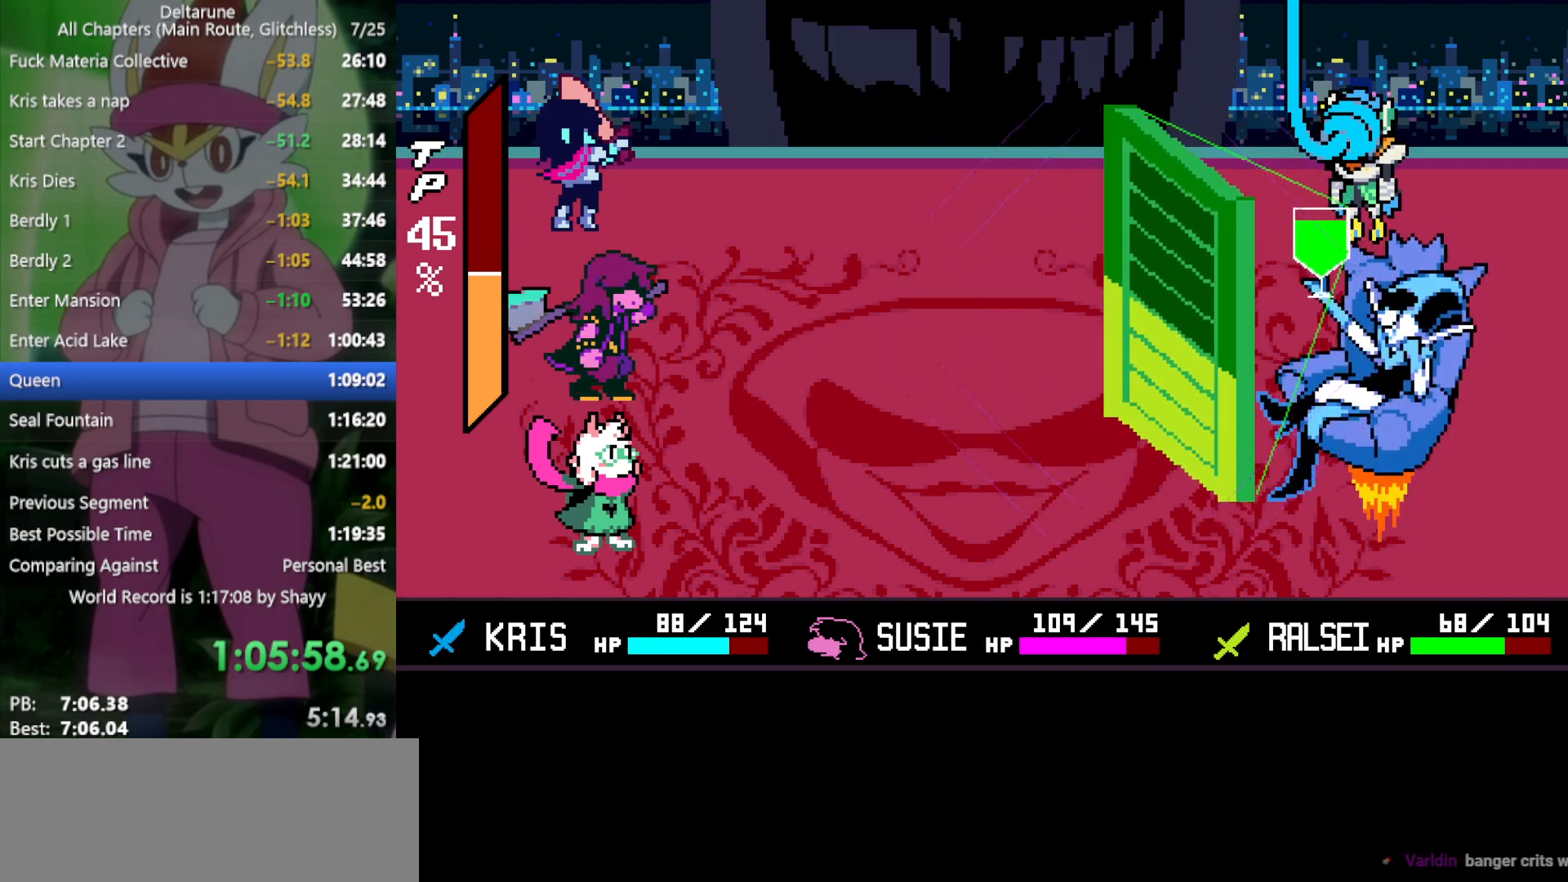
{"keys": ["x"], "events": []}
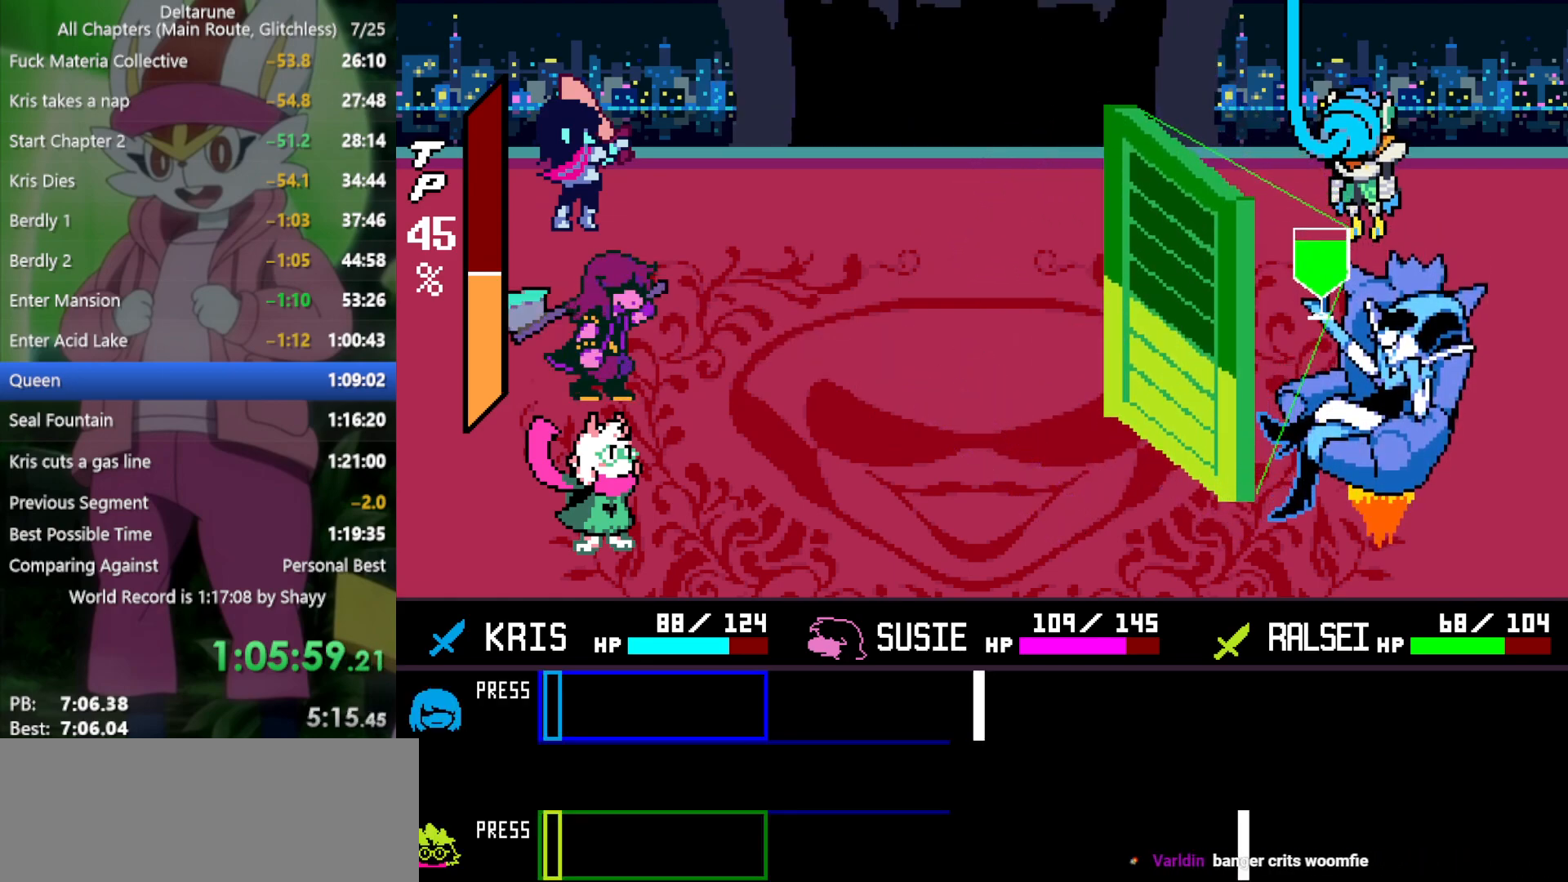
{"keys": ["x"], "events": []}
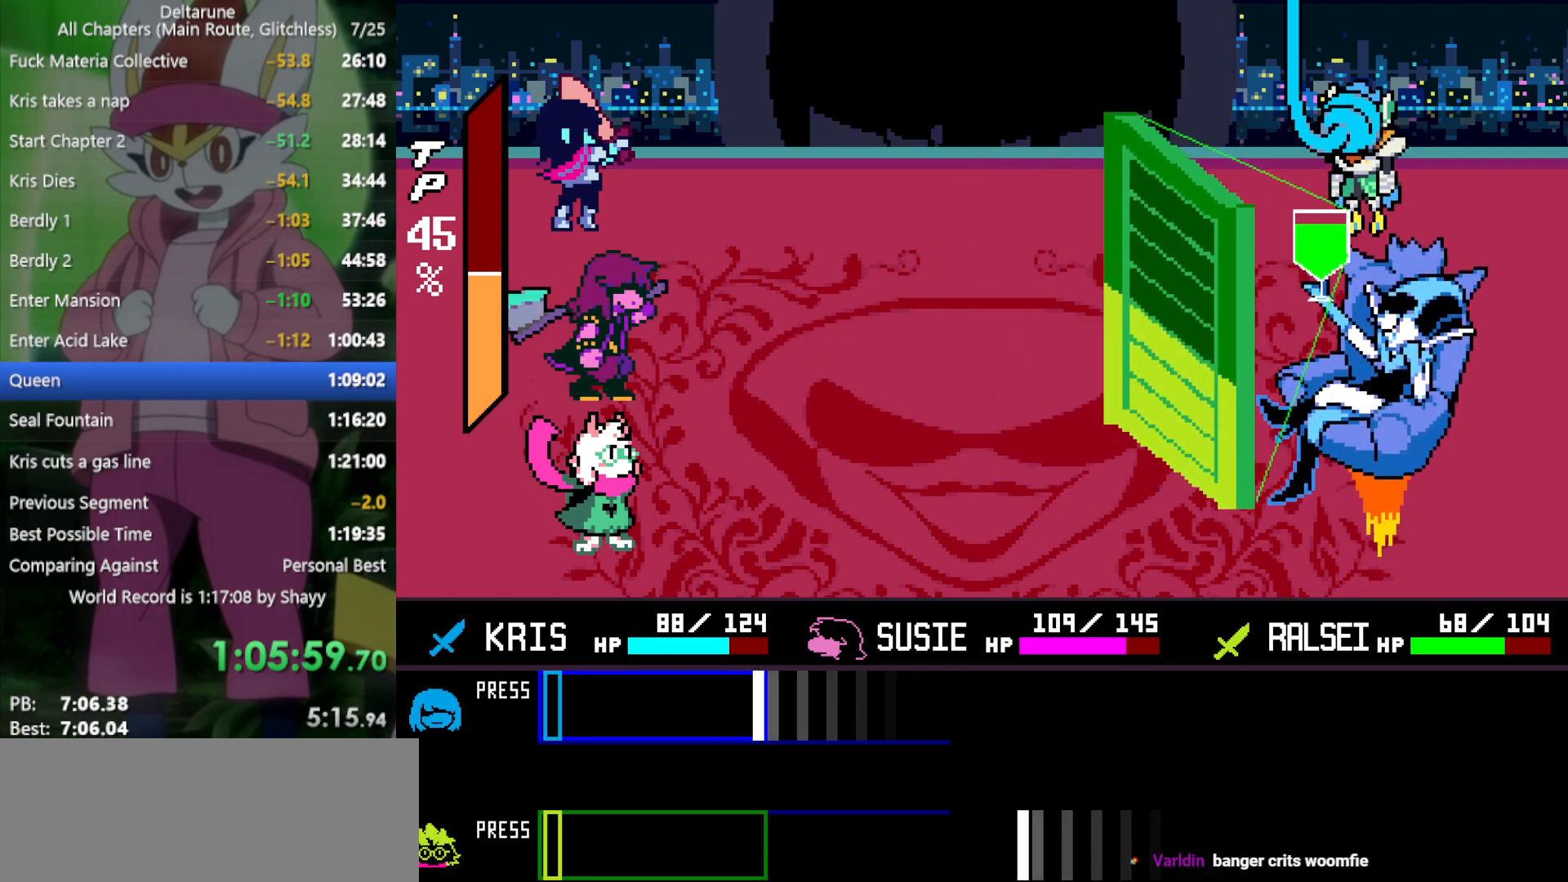
{"keys": ["return", "x"], "events": [[500, "return", "down"]]}
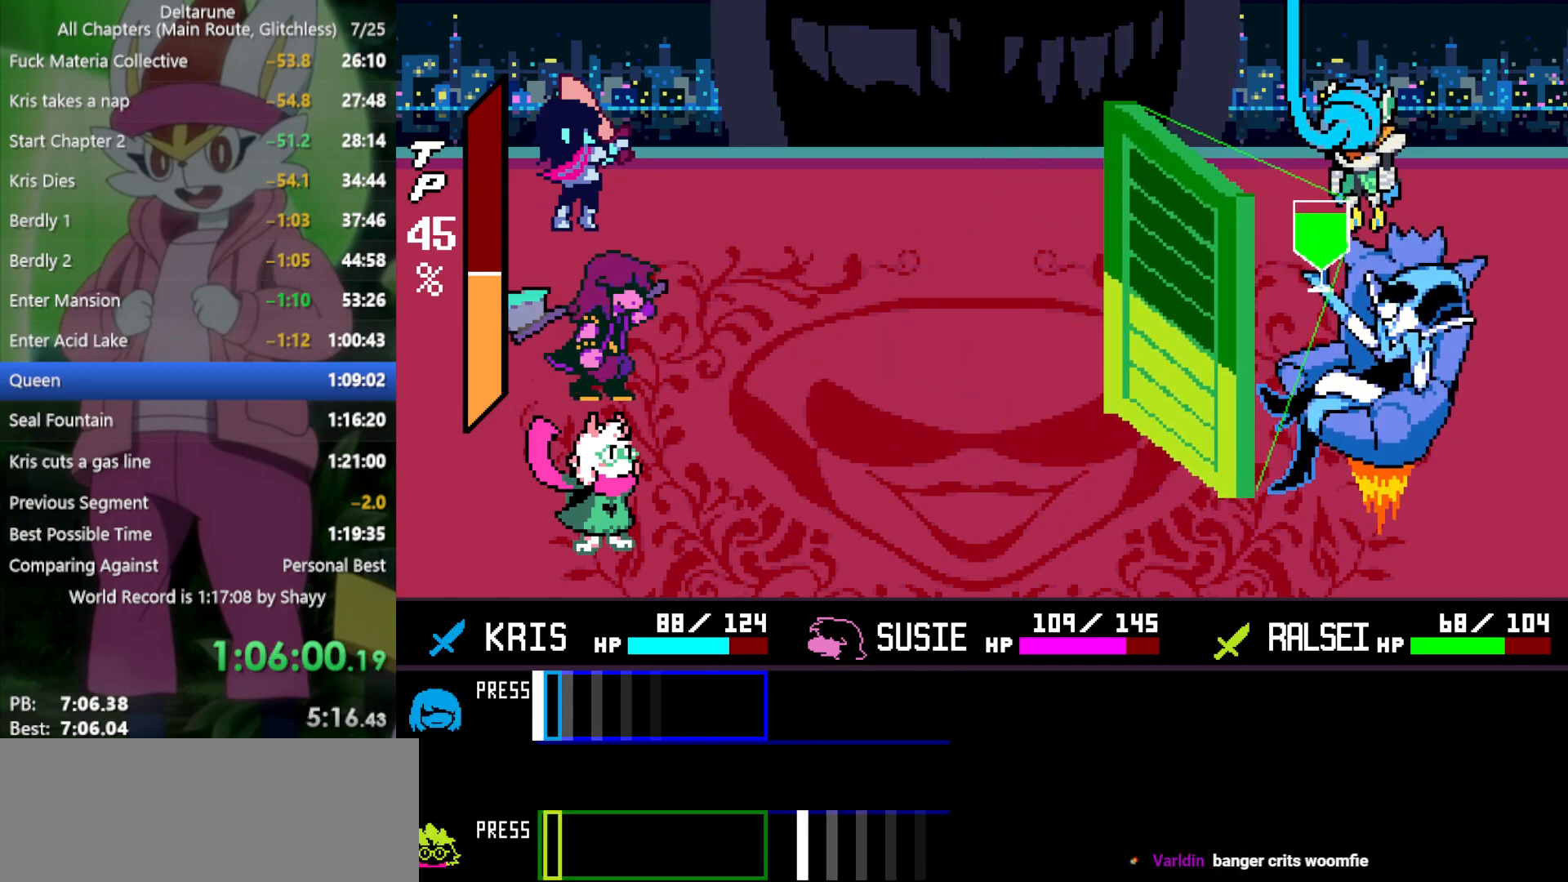
{"keys": ["x"], "events": [[50, "return", "up"]]}
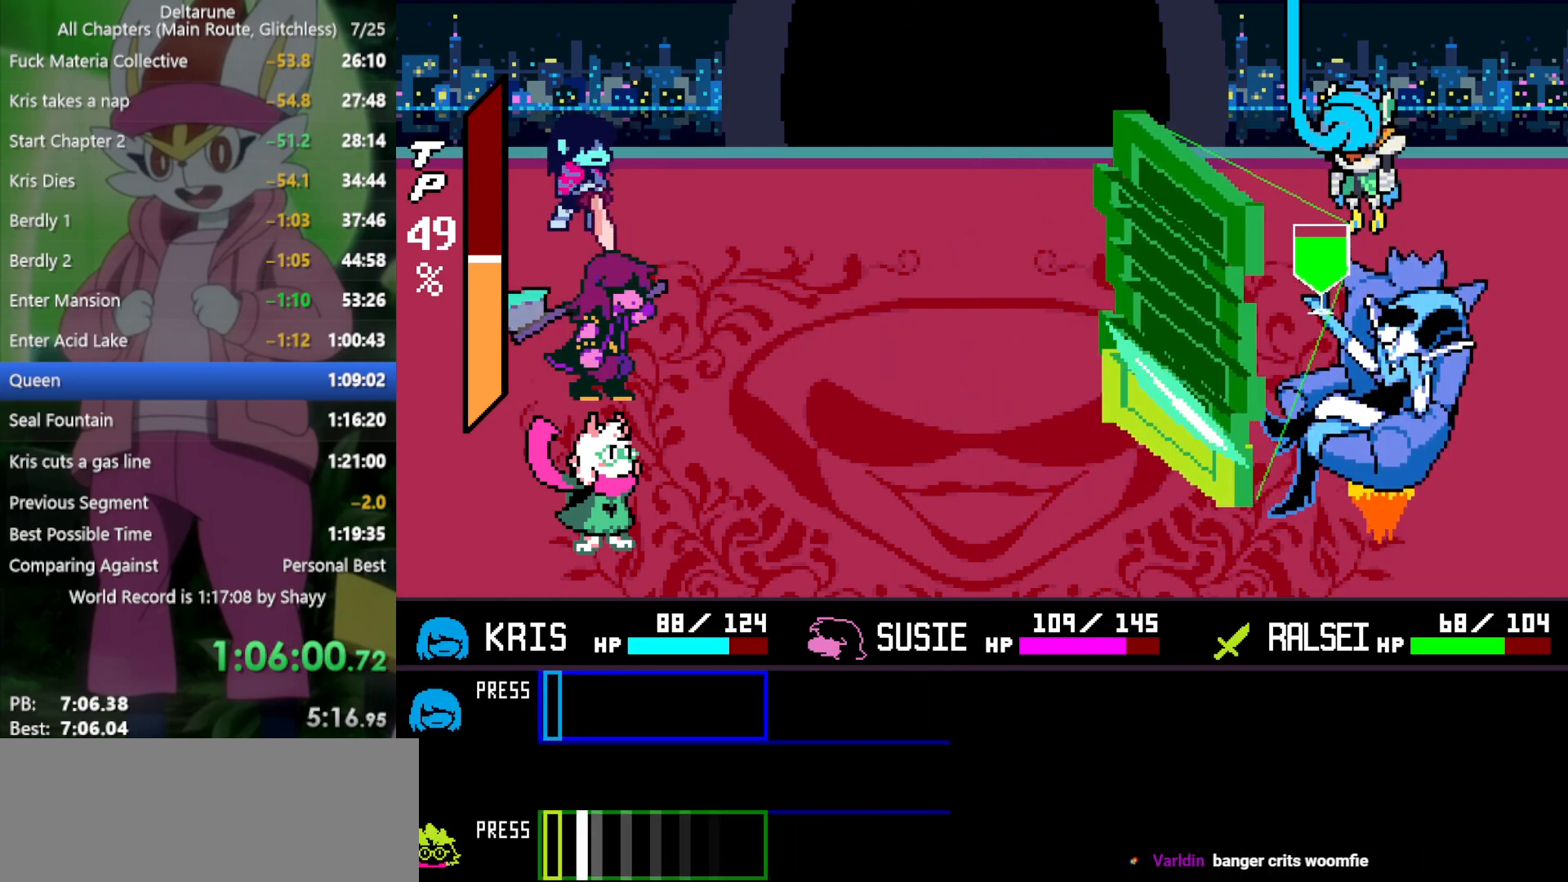
{"keys": ["x", "z"], "events": [[100, "return", "down"], [150, "return", "up"], [150, "z", "down"], [250, "return", "down"], [250, "z", "up"], [284, "return", "up"], [334, "z", "down"], [384, "return", "down"], [384, "z", "up"], [417, "return", "up"], [467, "z", "down"]]}
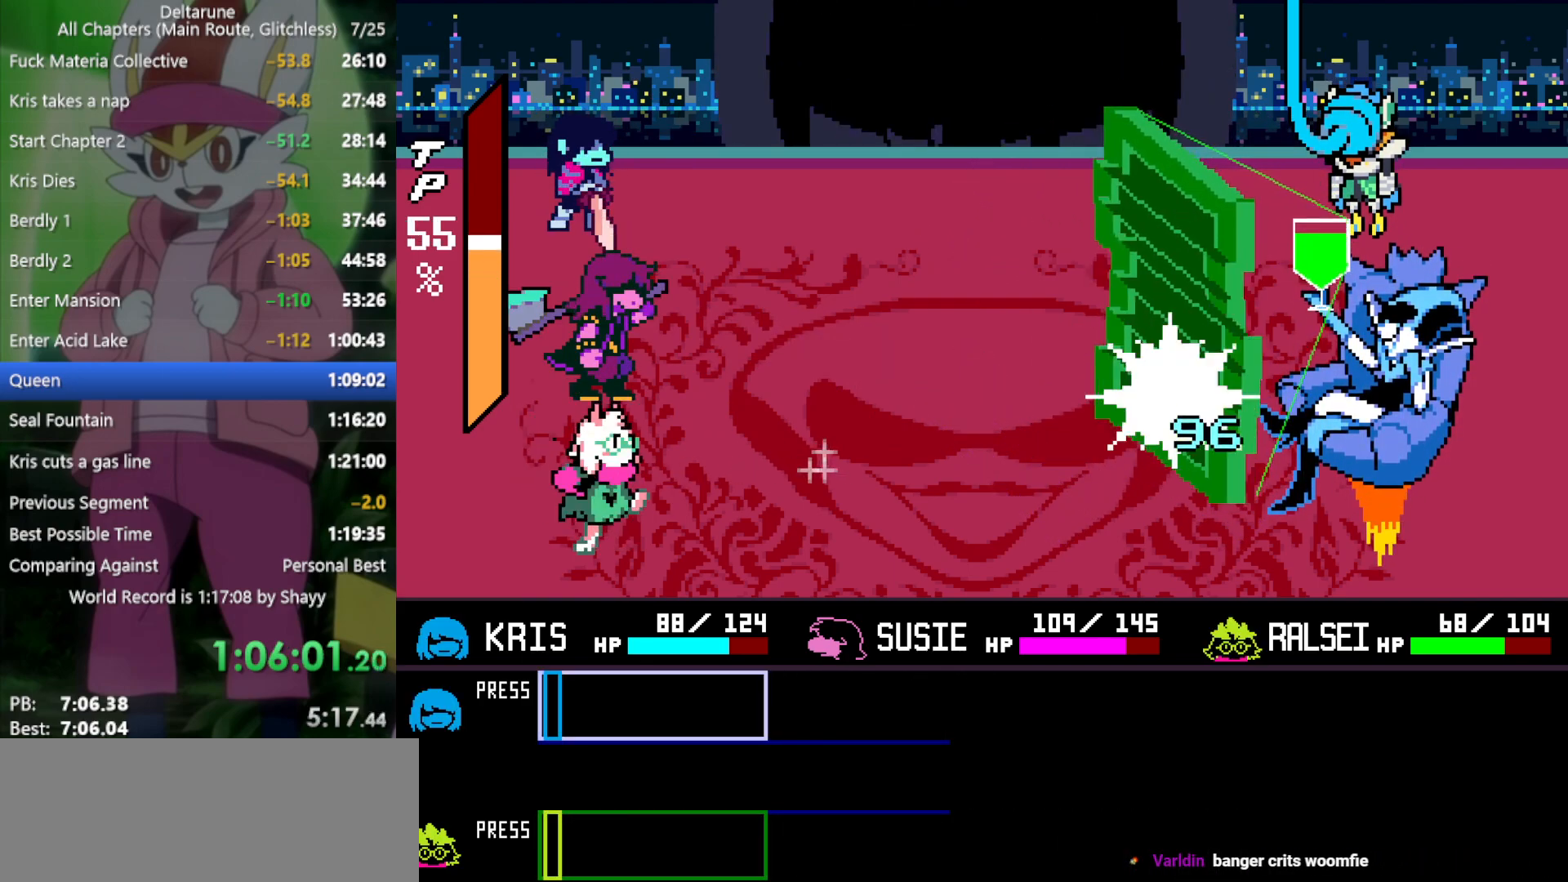
{"keys": ["x"], "events": [[17, "return", "down"], [67, "return", "up"], [67, "z", "up"], [150, "return", "down"], [150, "z", "down"], [250, "return", "up"], [250, "z", "up"], [334, "return", "down"], [334, "z", "down"], [434, "return", "up"], [434, "z", "up"]]}
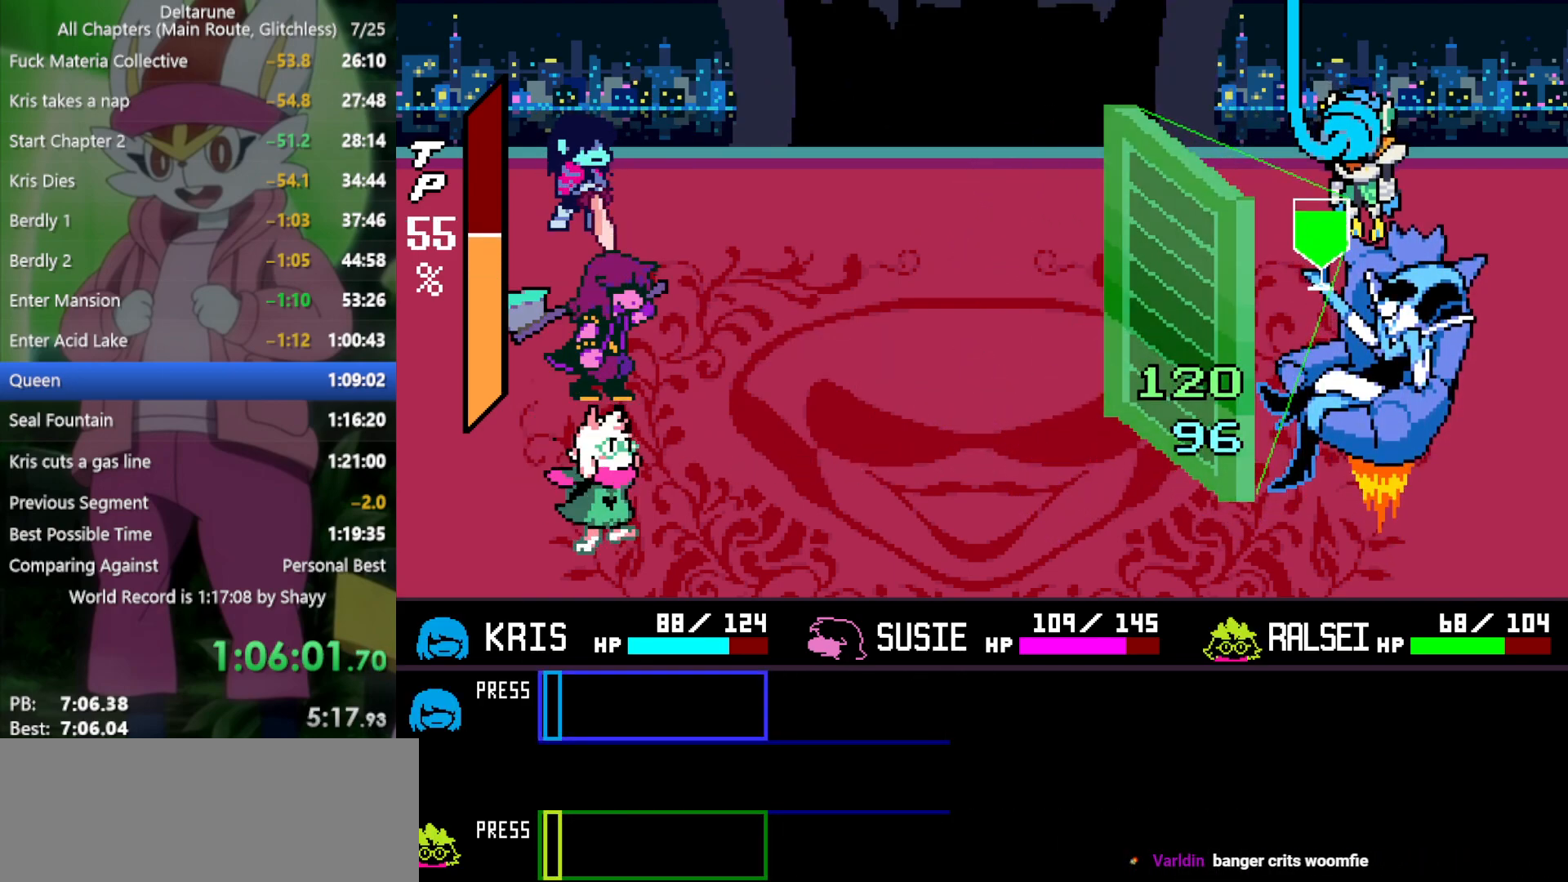
{"keys": ["x"], "events": [[34, "return", "down"], [34, "z", "down"], [67, "return", "up"], [117, "z", "up"], [217, "z", "down"], [300, "z", "up"]]}
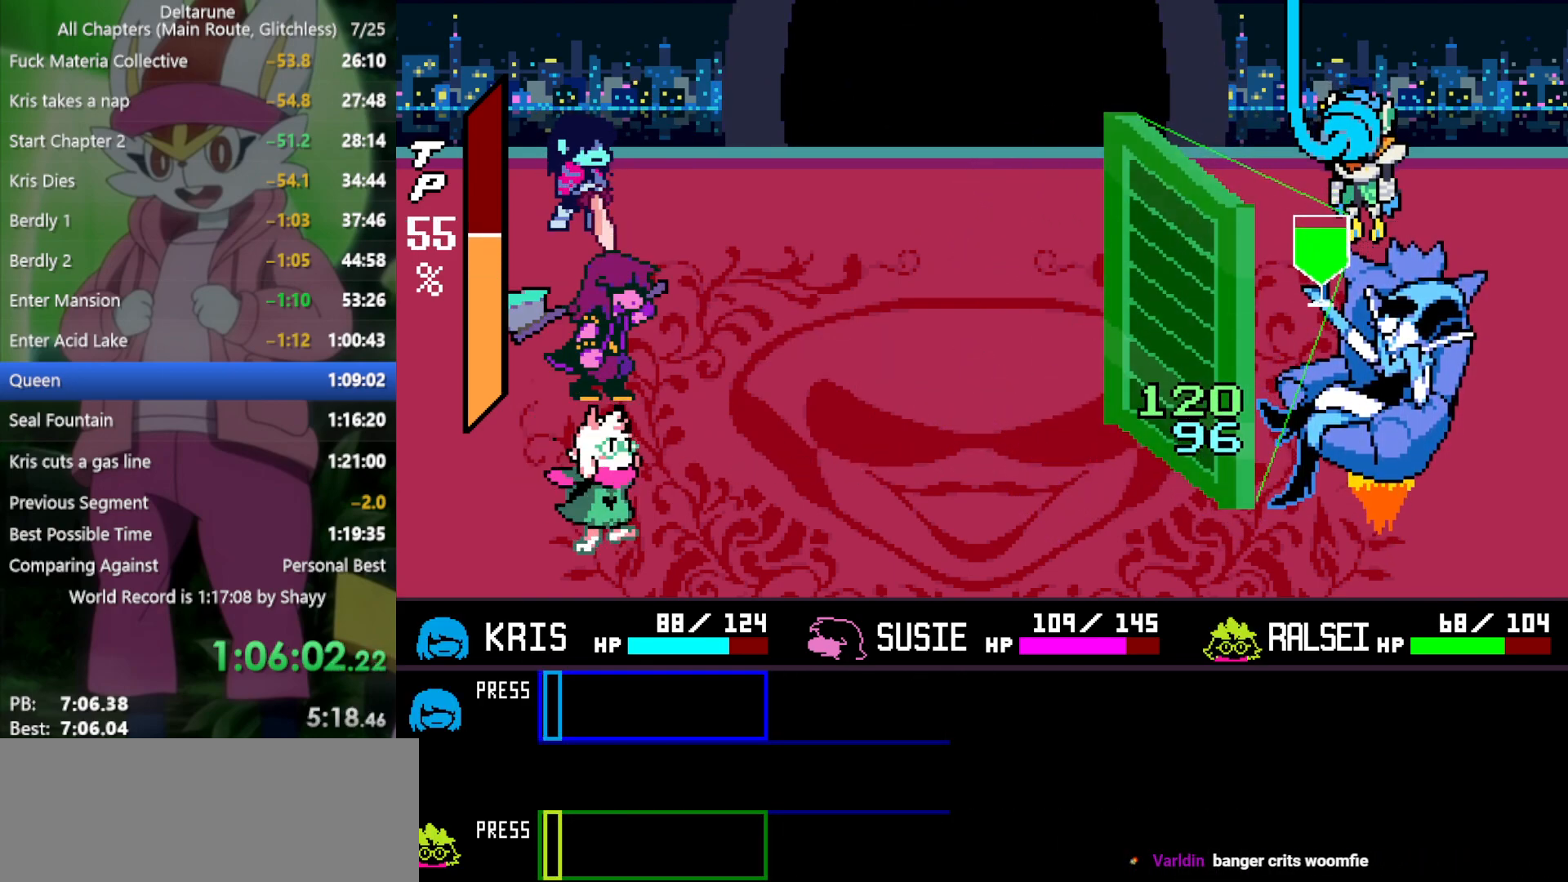
{"keys": ["x"], "events": []}
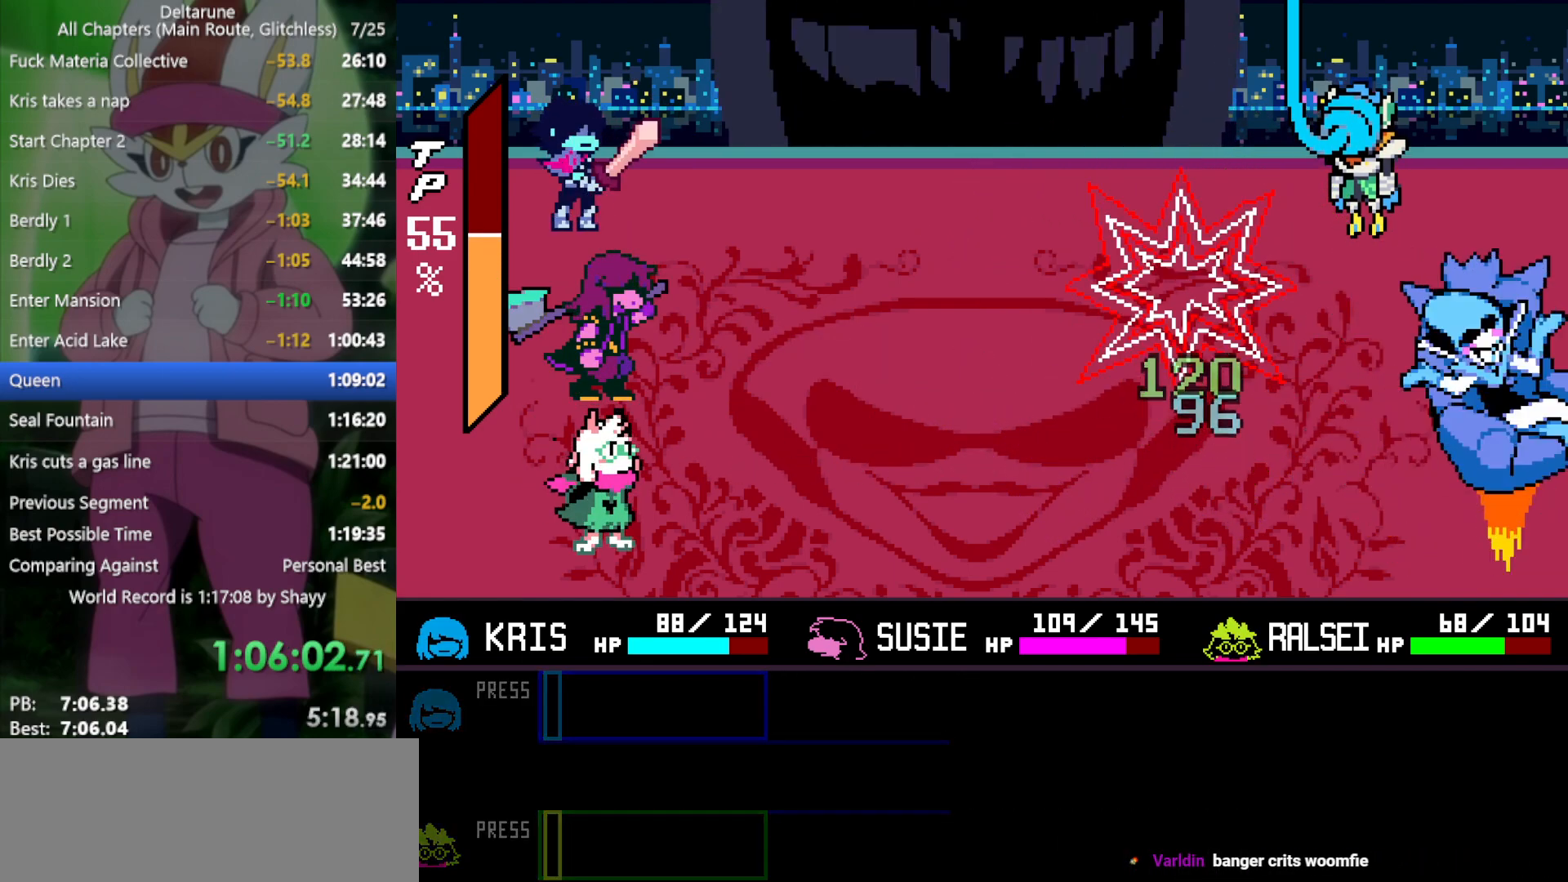
{"keys": ["x"], "events": []}
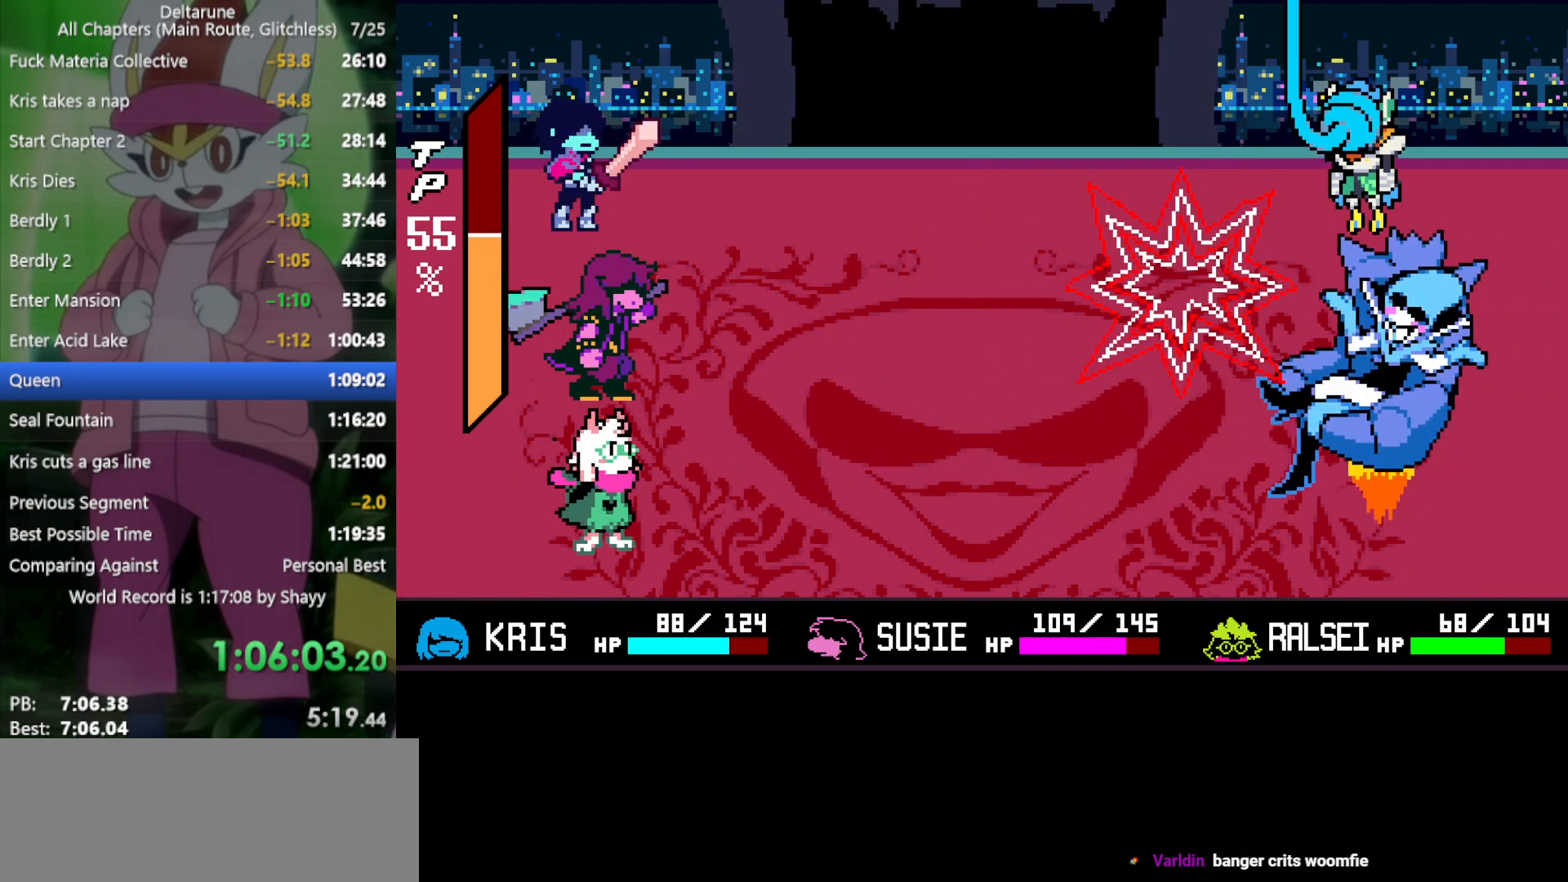
{"keys": ["x"], "events": []}
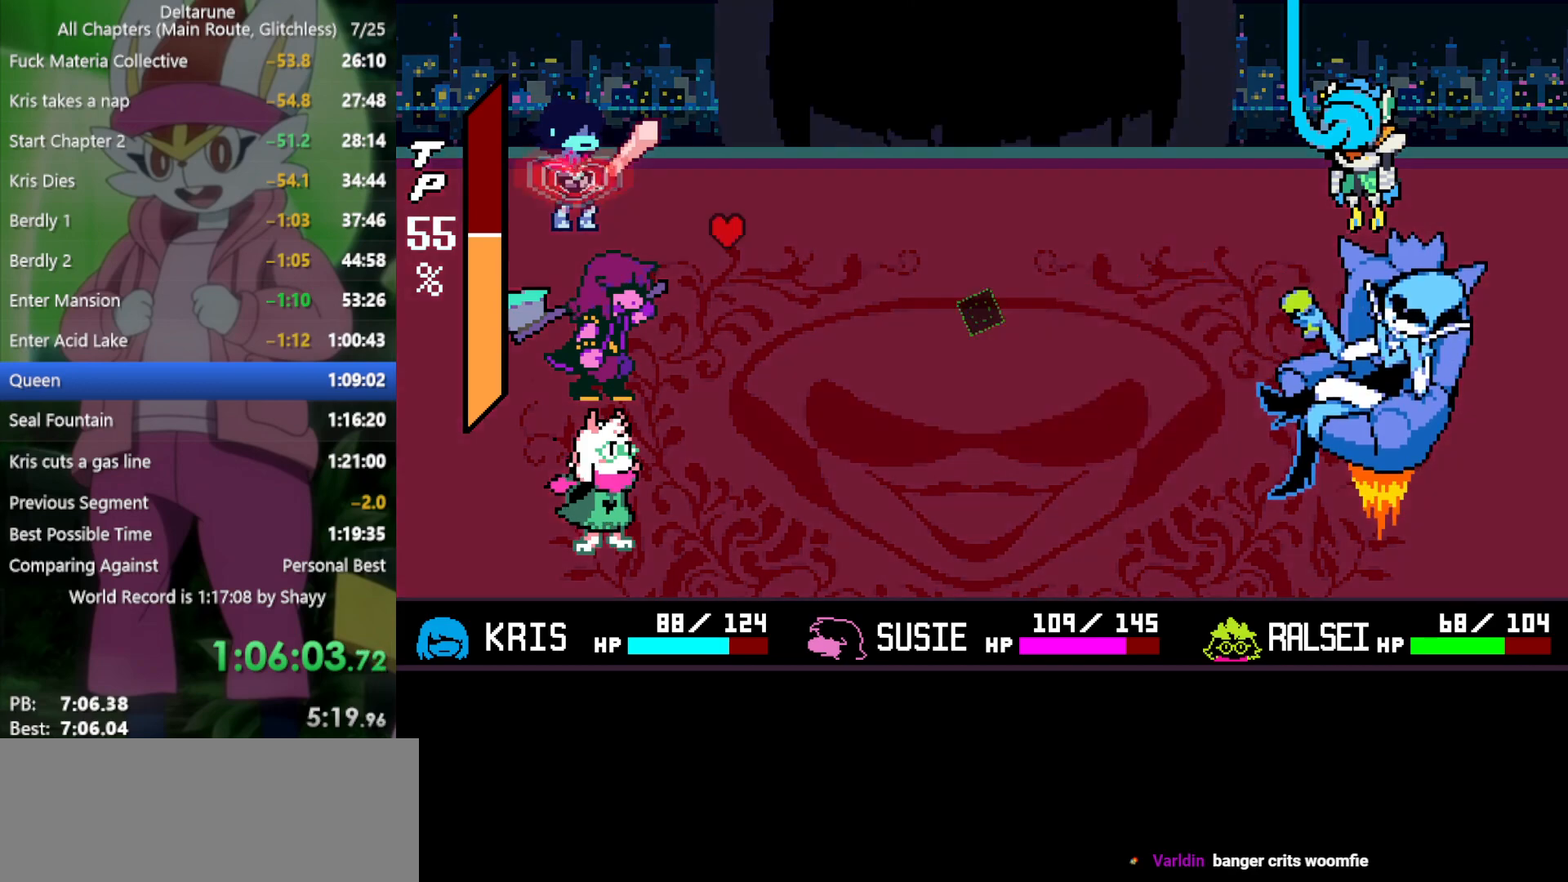
{"keys": ["x"], "events": []}
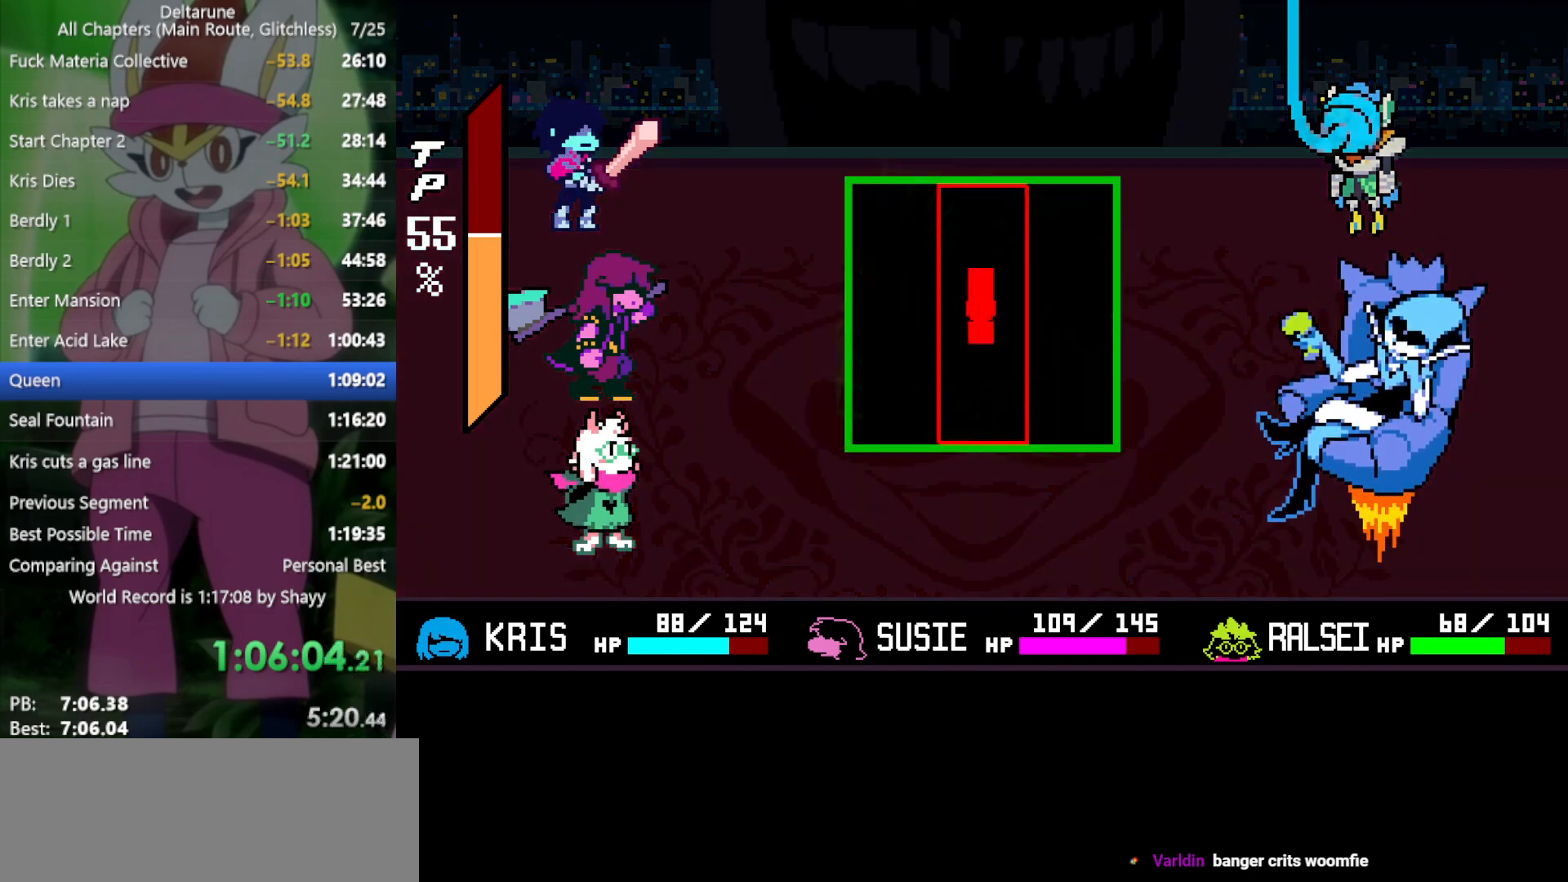
{"keys": ["right"], "events": [[150, "down", "down"], [150, "x", "up"], [284, "down", "up"], [284, "right", "down"]]}
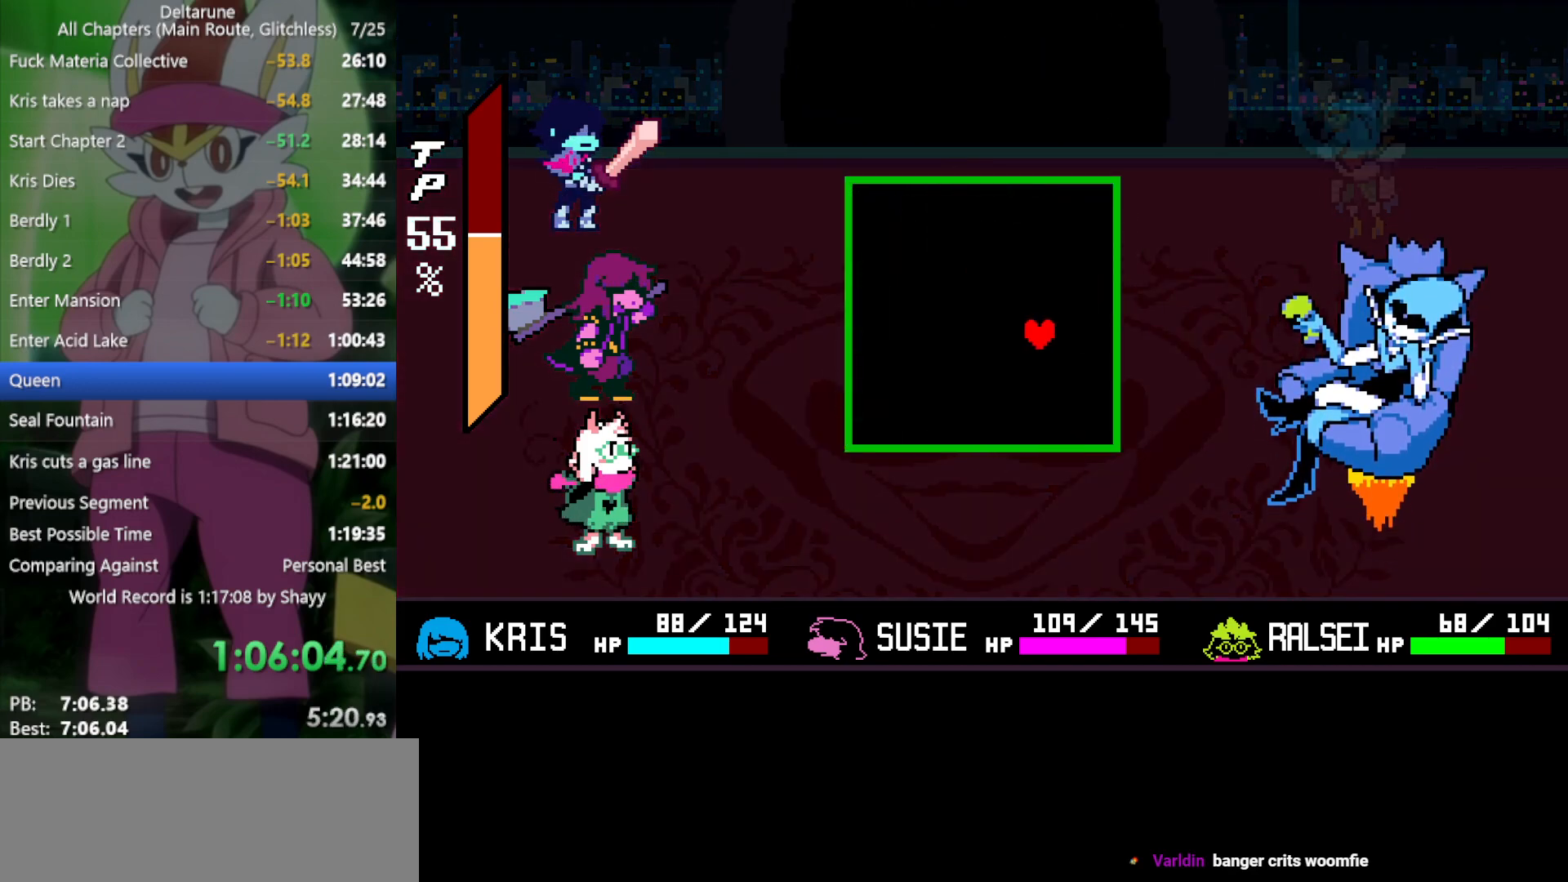
{"keys": ["left"], "events": [[100, "right", "up"], [467, "left", "down"]]}
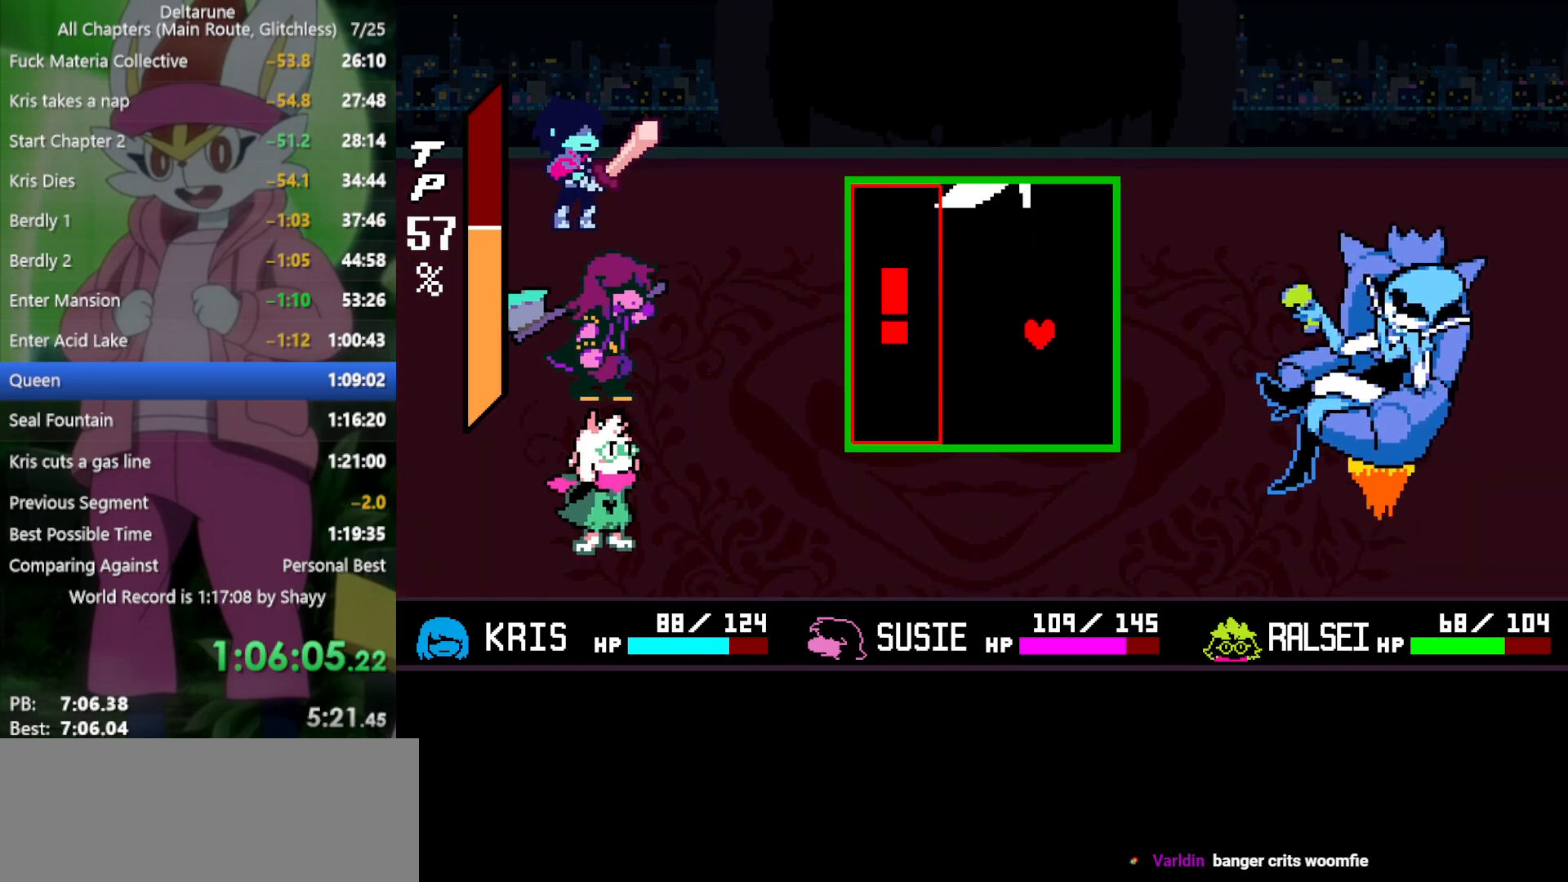
{"keys": [], "events": [[334, "left", "up"]]}
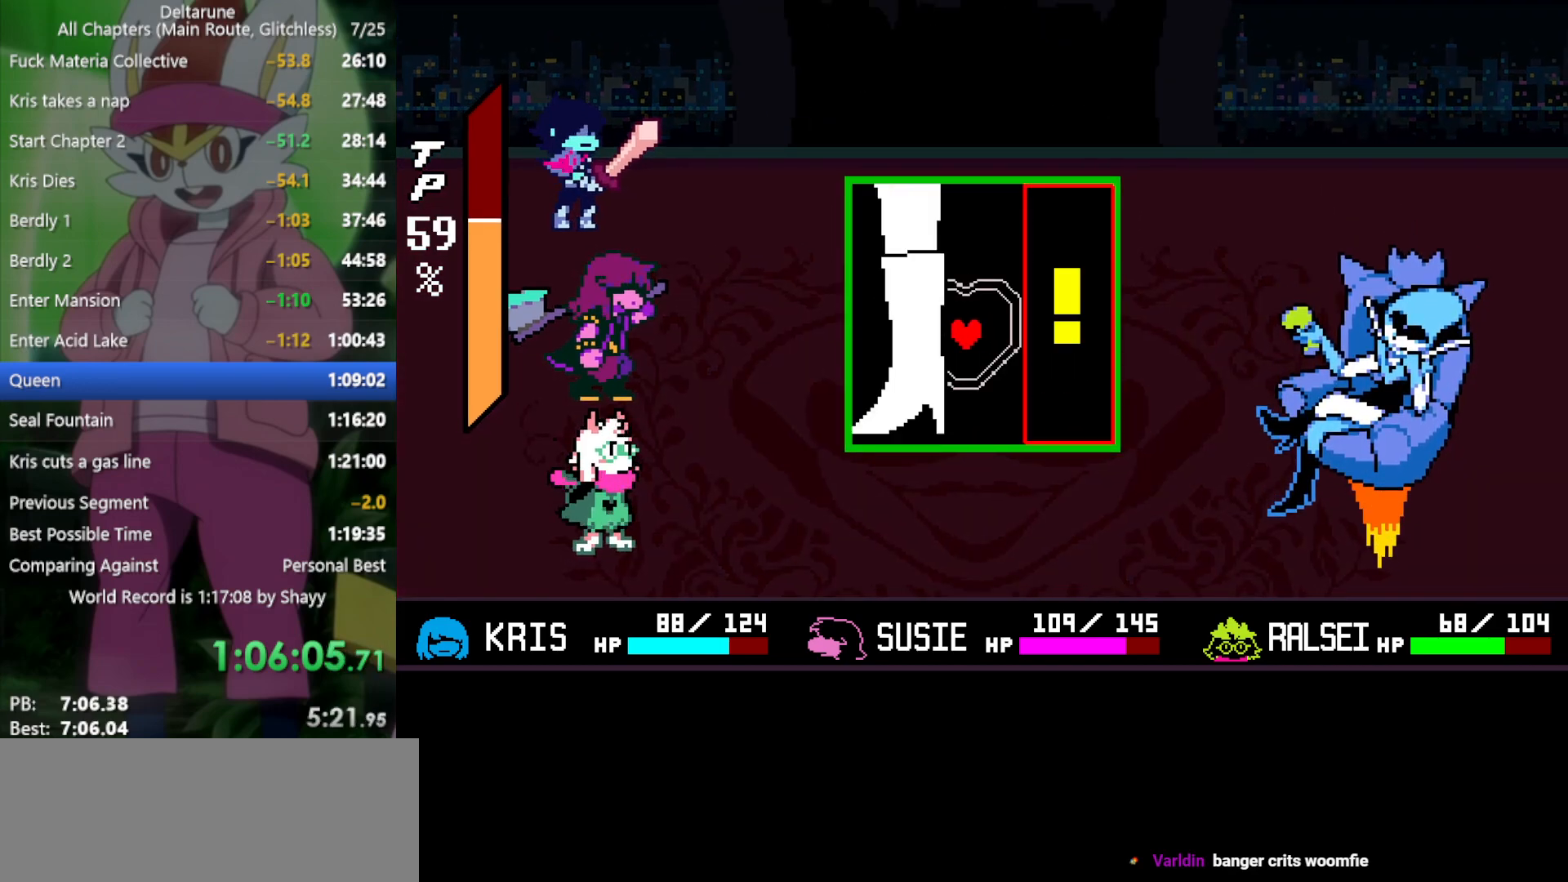
{"keys": [], "events": [[117, "right", "down"], [250, "right", "up"]]}
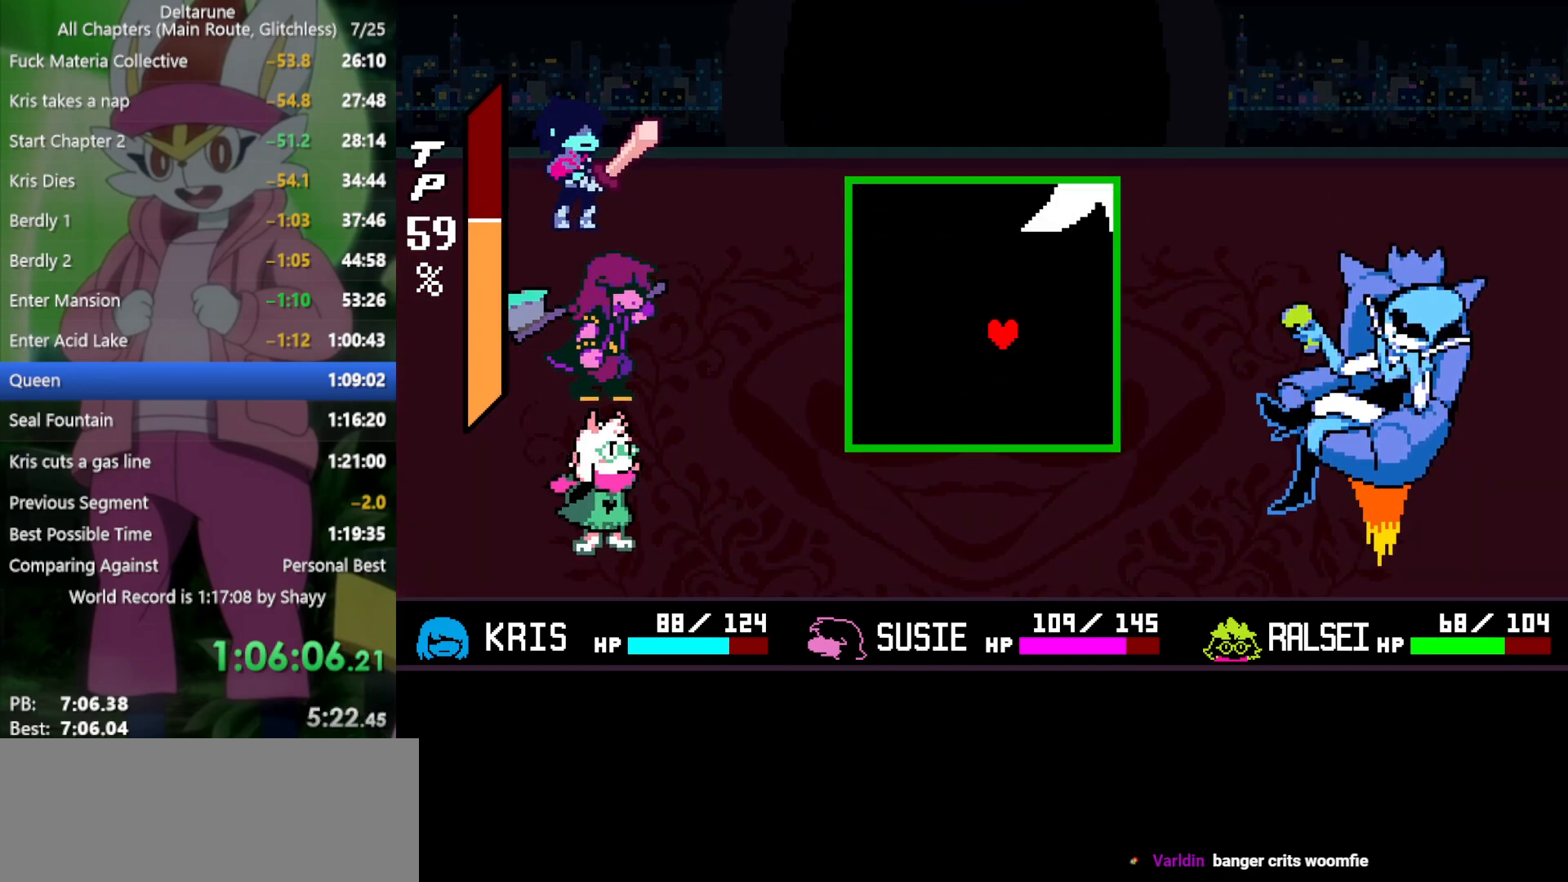
{"keys": [], "events": []}
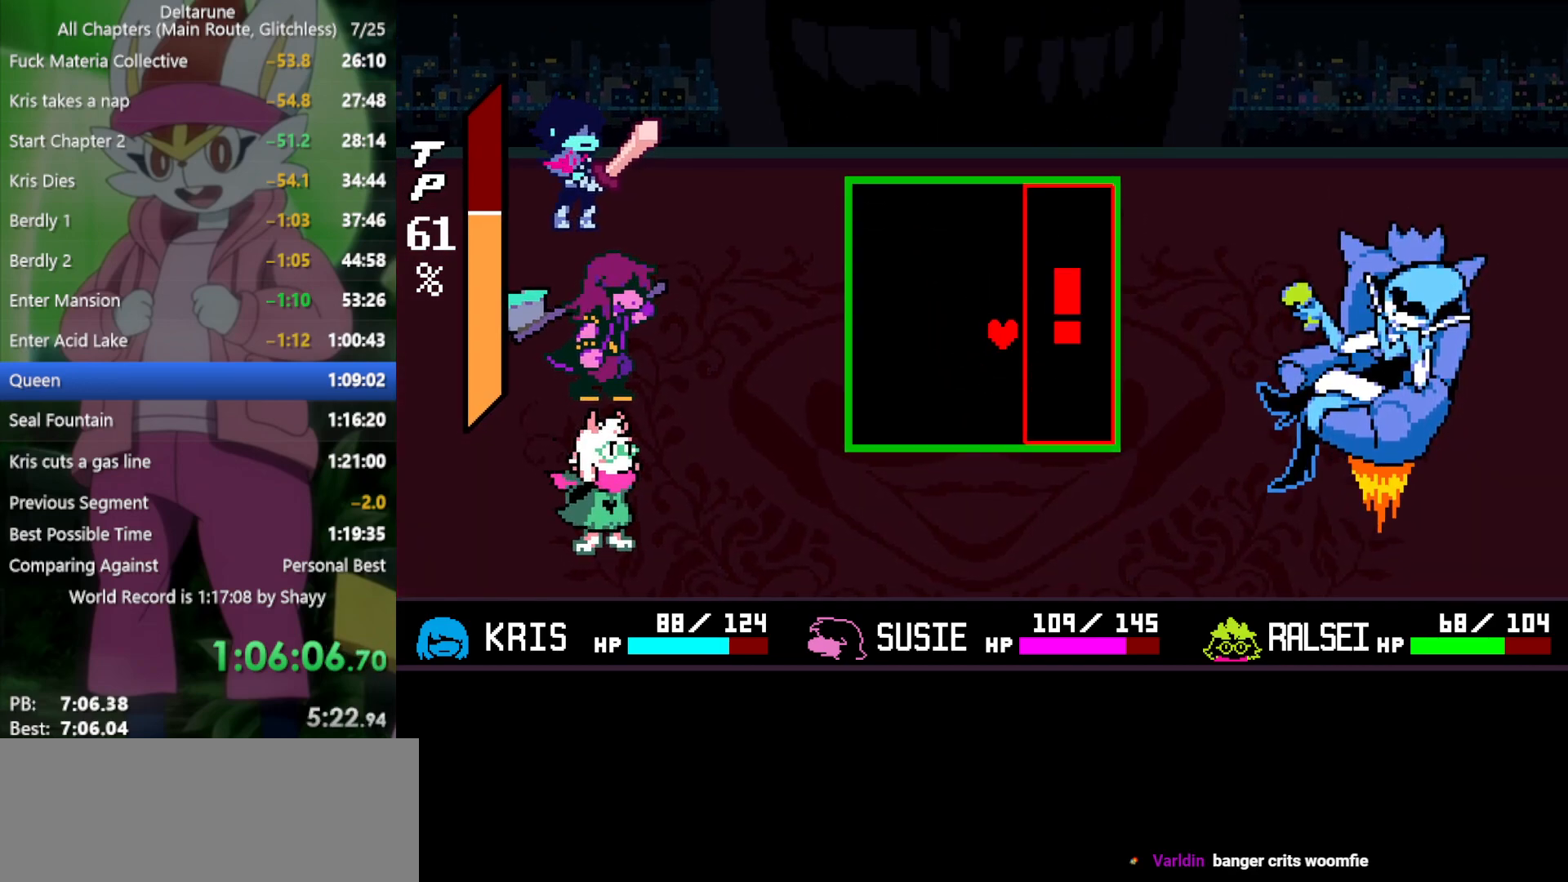
{"keys": [], "events": []}
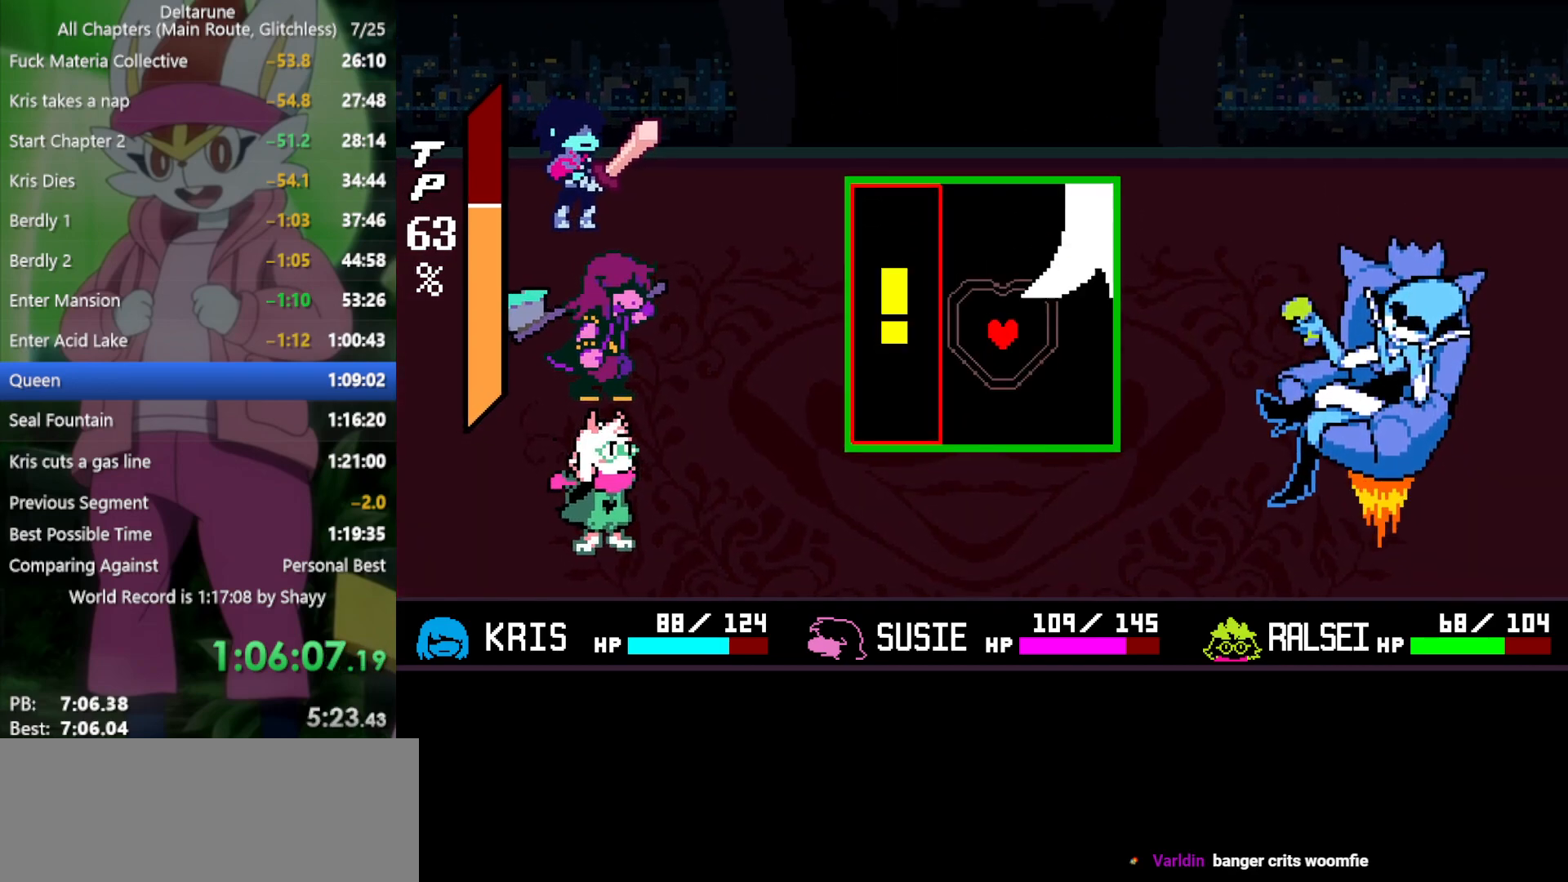
{"keys": [], "events": [[84, "left", "down"], [267, "left", "up"]]}